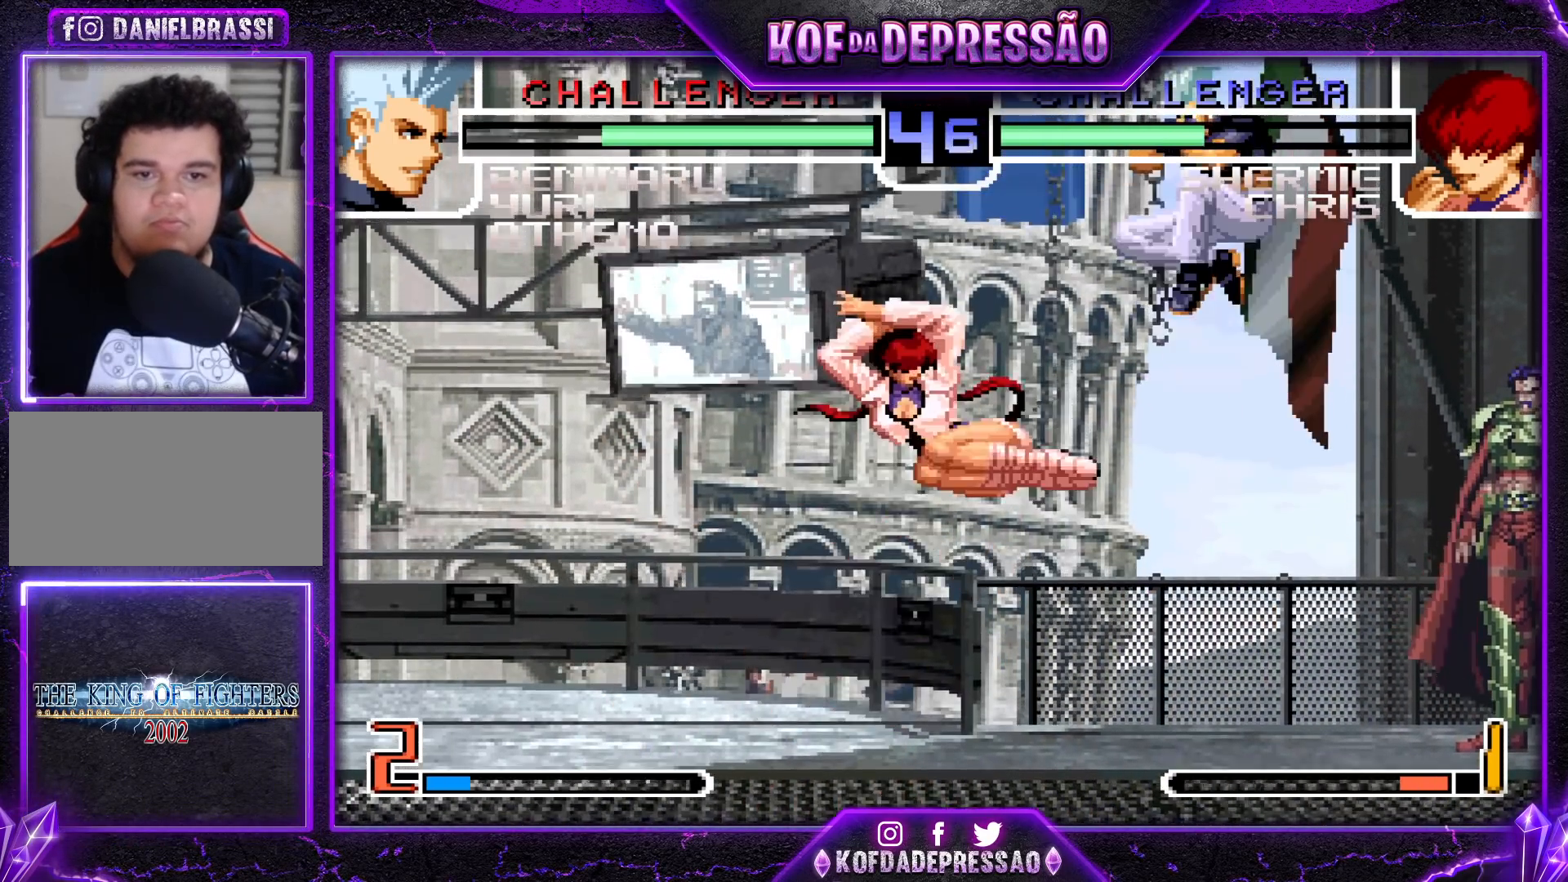
Gameplay with a controller (arcade stick); each line is a JSON object with the inputs held at the frame after it. "events" lists button and stick changes between this image and that frame as [ms after this image, input, new state], when the widget could be followed in between. Not read: L3 R3.
{"buttons": [], "left_stick": "down-left", "events": []}
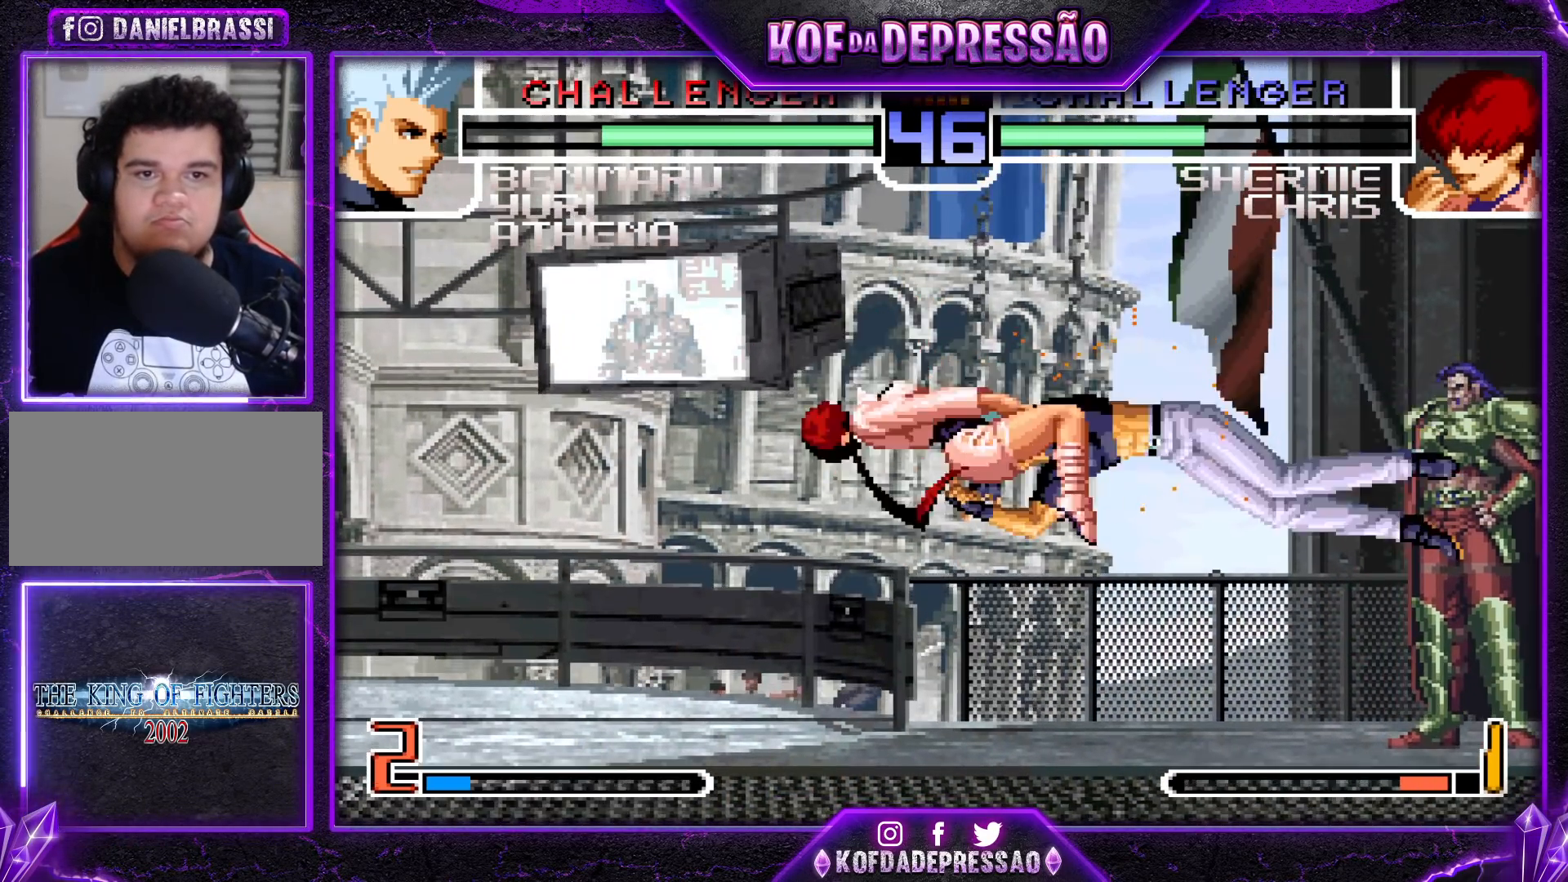
{"buttons": [], "left_stick": "center", "events": [[50, "left_stick", "center"]]}
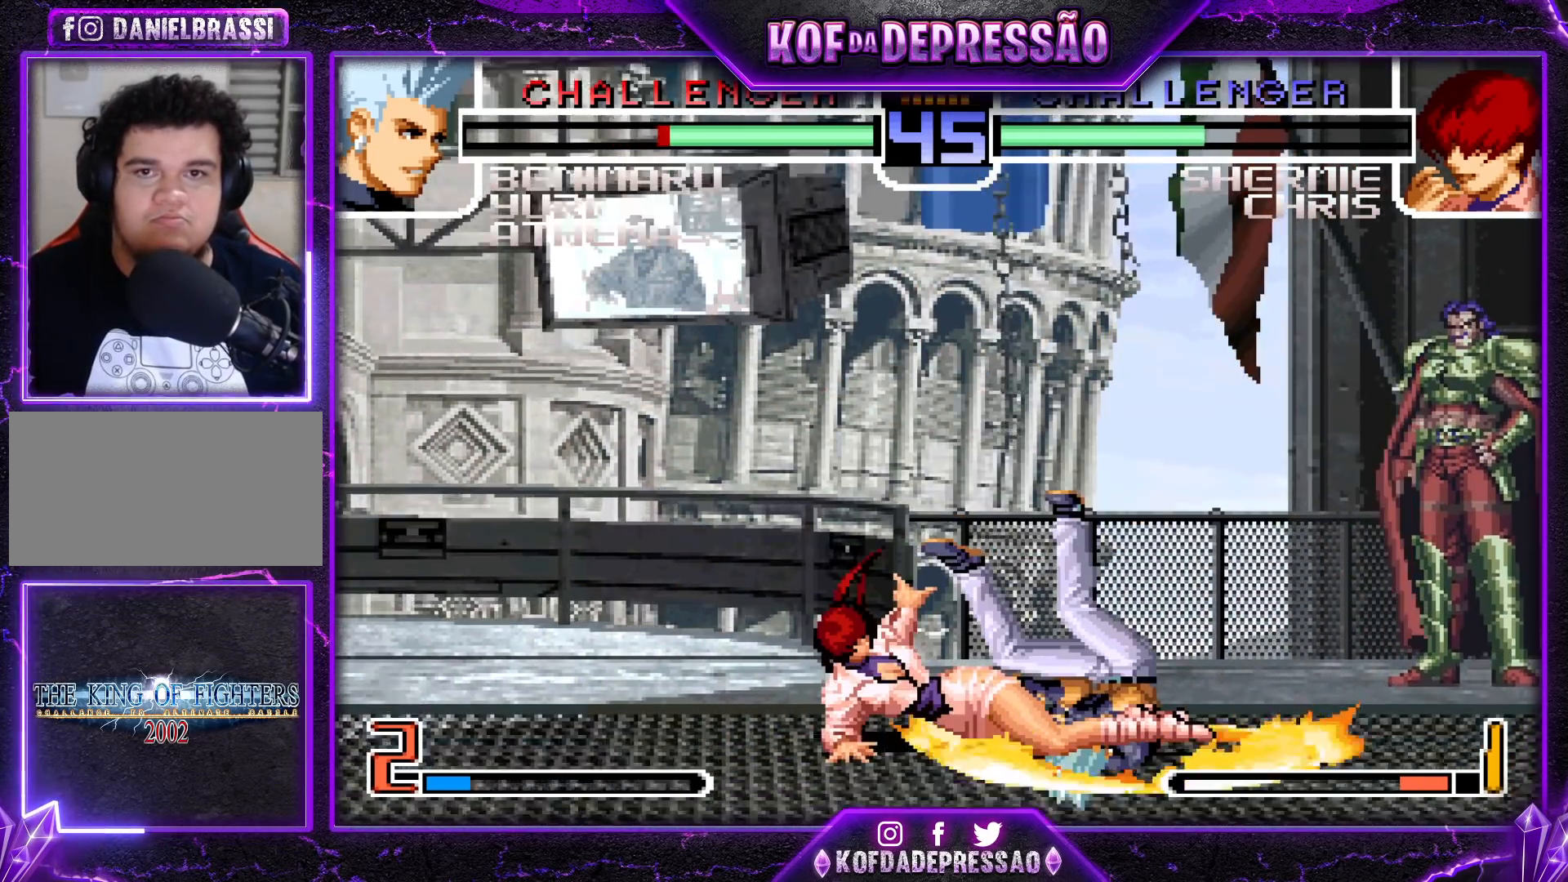
{"buttons": [], "left_stick": "right", "events": [[317, "left_stick", "right"], [417, "left_stick", "center"], [467, "left_stick", "right"]]}
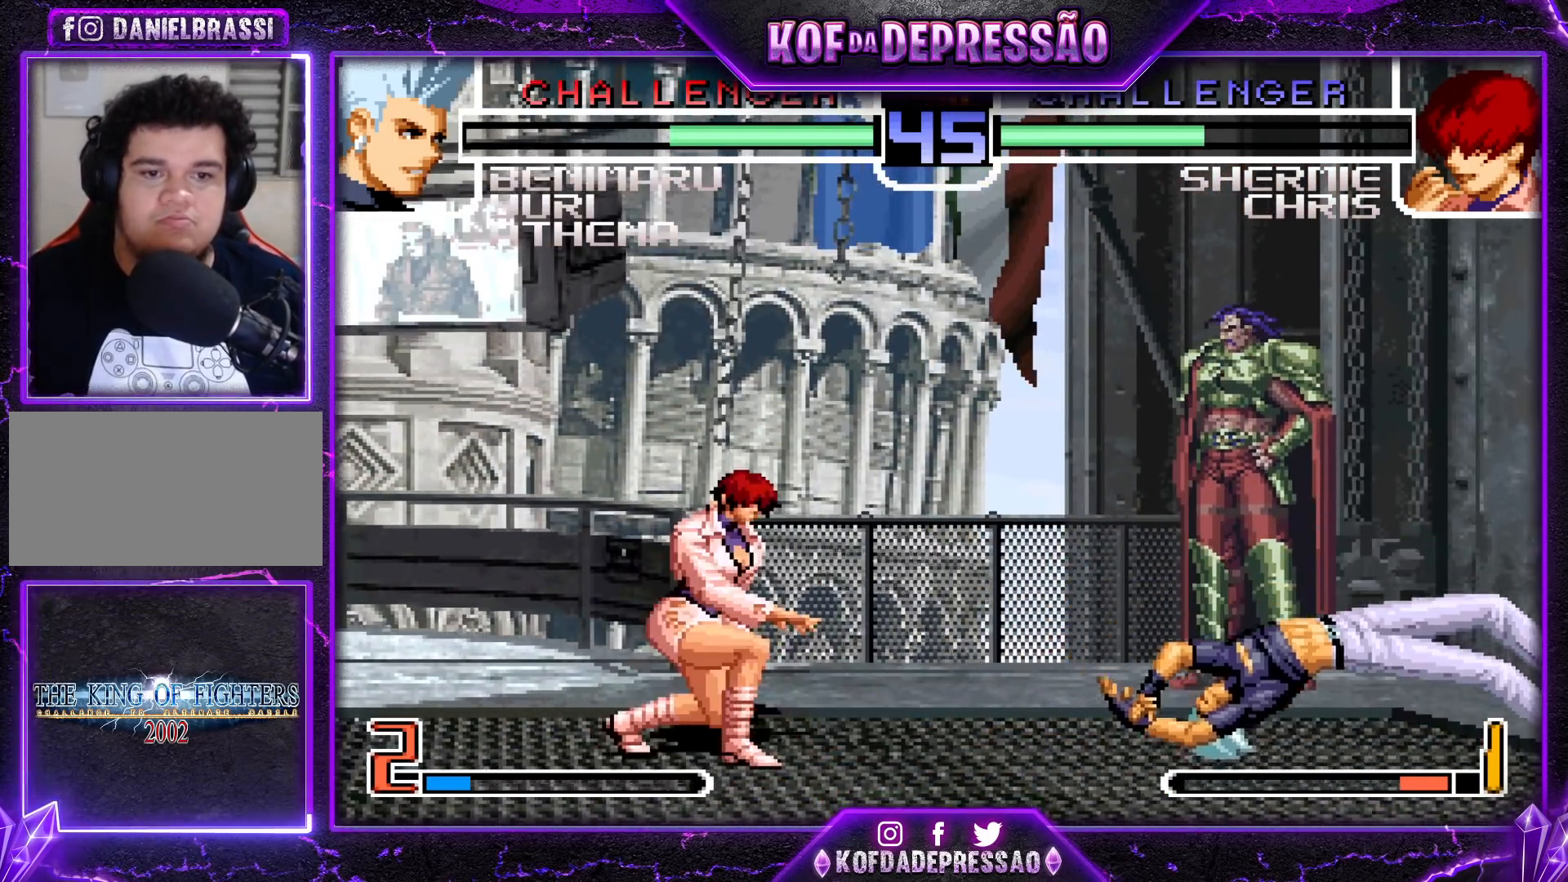
{"buttons": [], "left_stick": "up-right", "events": [[33, "left_stick", "center"], [100, "left_stick", "right"], [417, "left_stick", "up-right"]]}
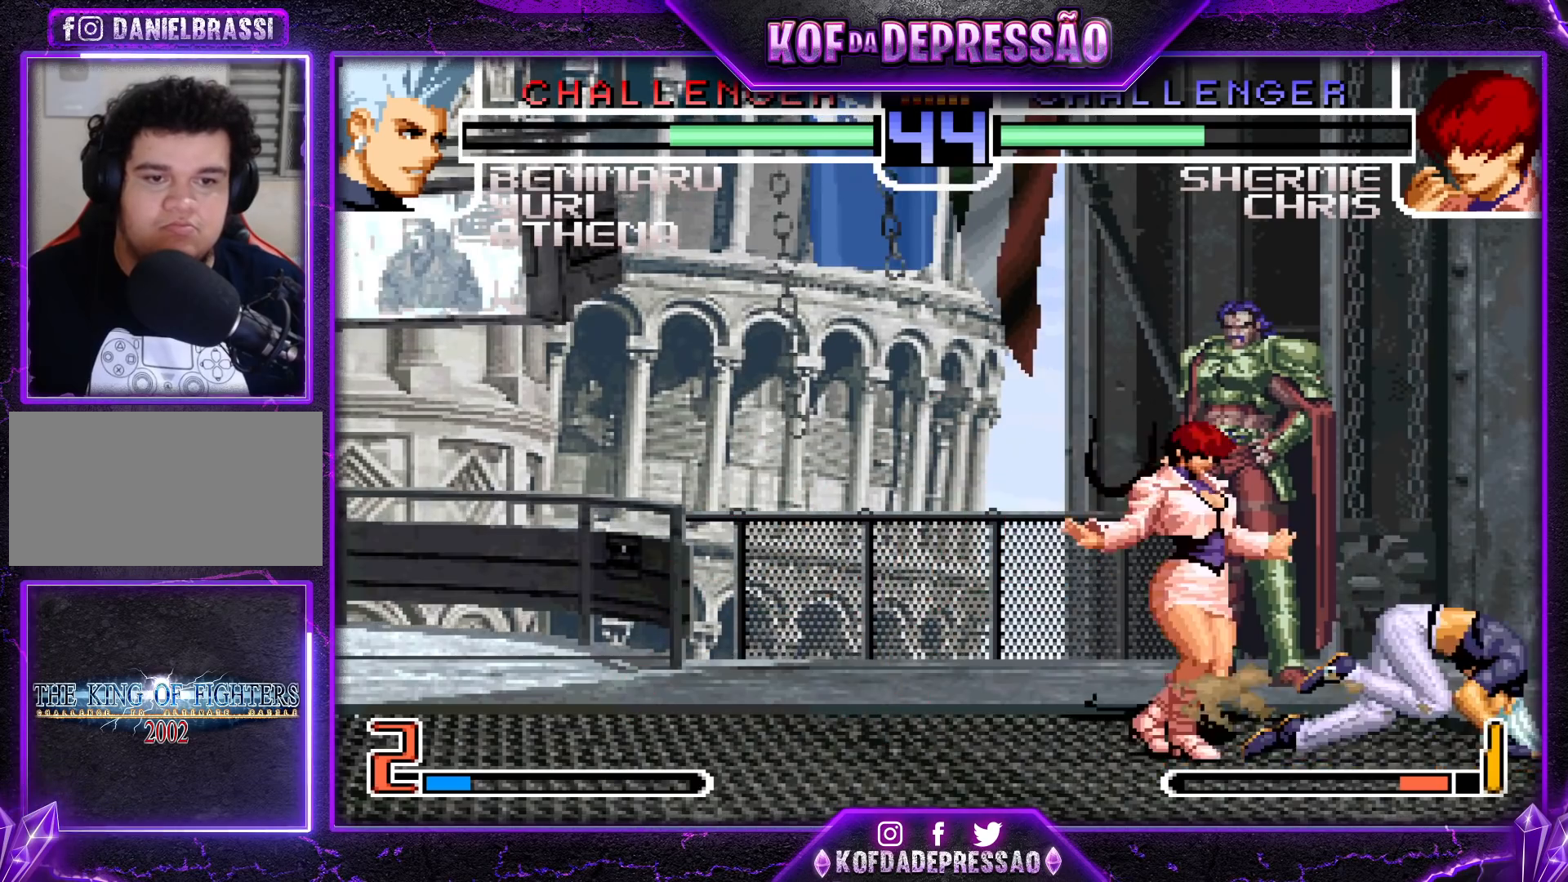
{"buttons": [], "left_stick": "center", "events": [[267, "R1", "down"], [267, "left_stick", "center"], [433, "R1", "up"]]}
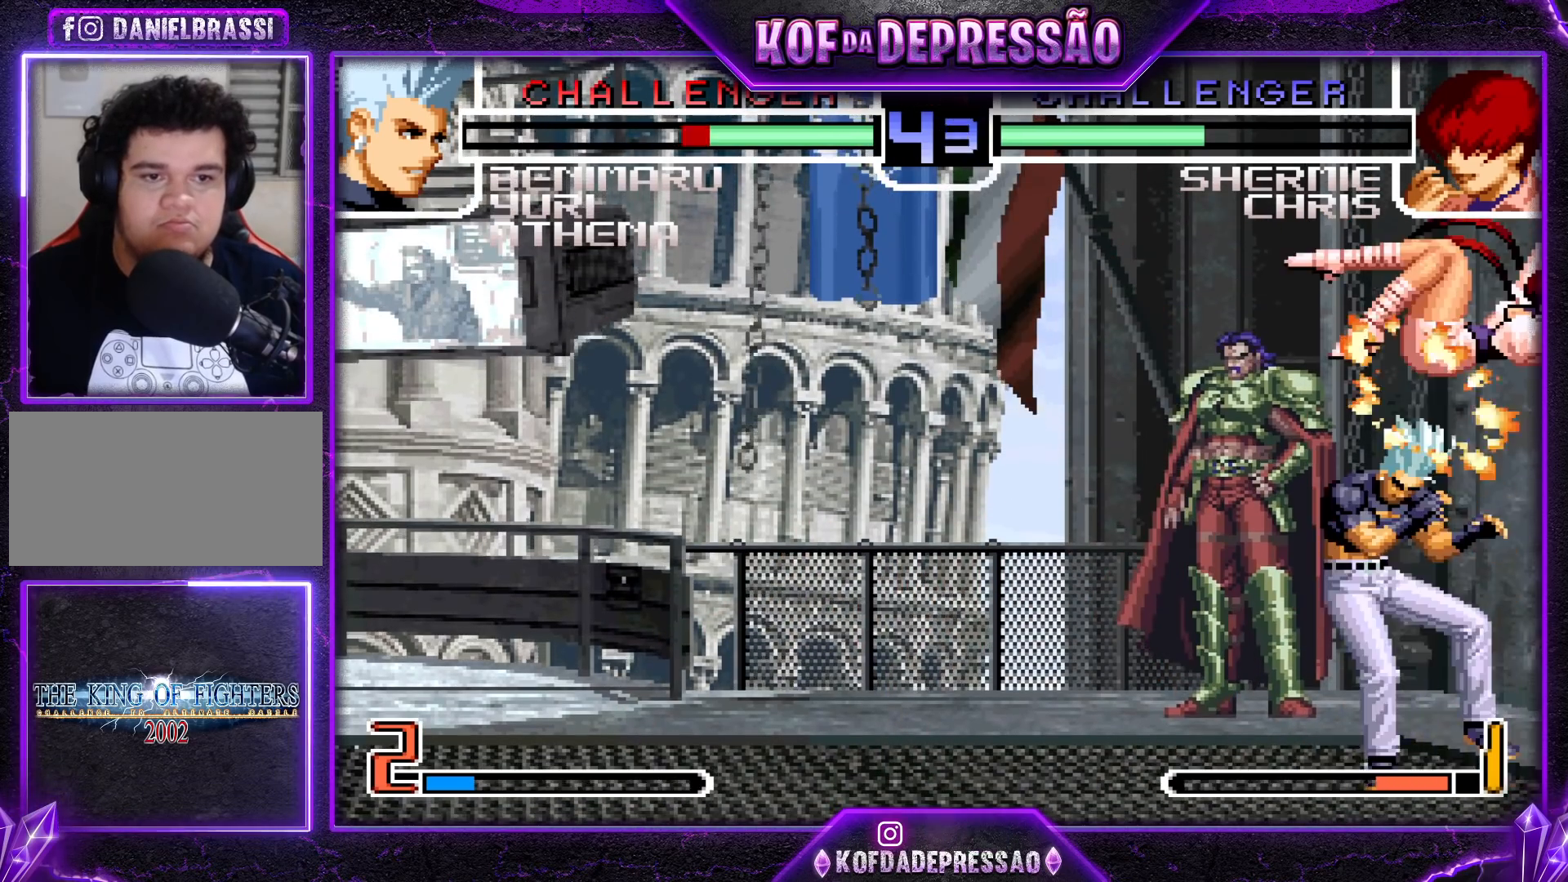
{"buttons": ["R1"], "left_stick": "right", "events": [[83, "left_stick", "left"], [400, "left_stick", "down"], [467, "R1", "down"], [467, "left_stick", "right"]]}
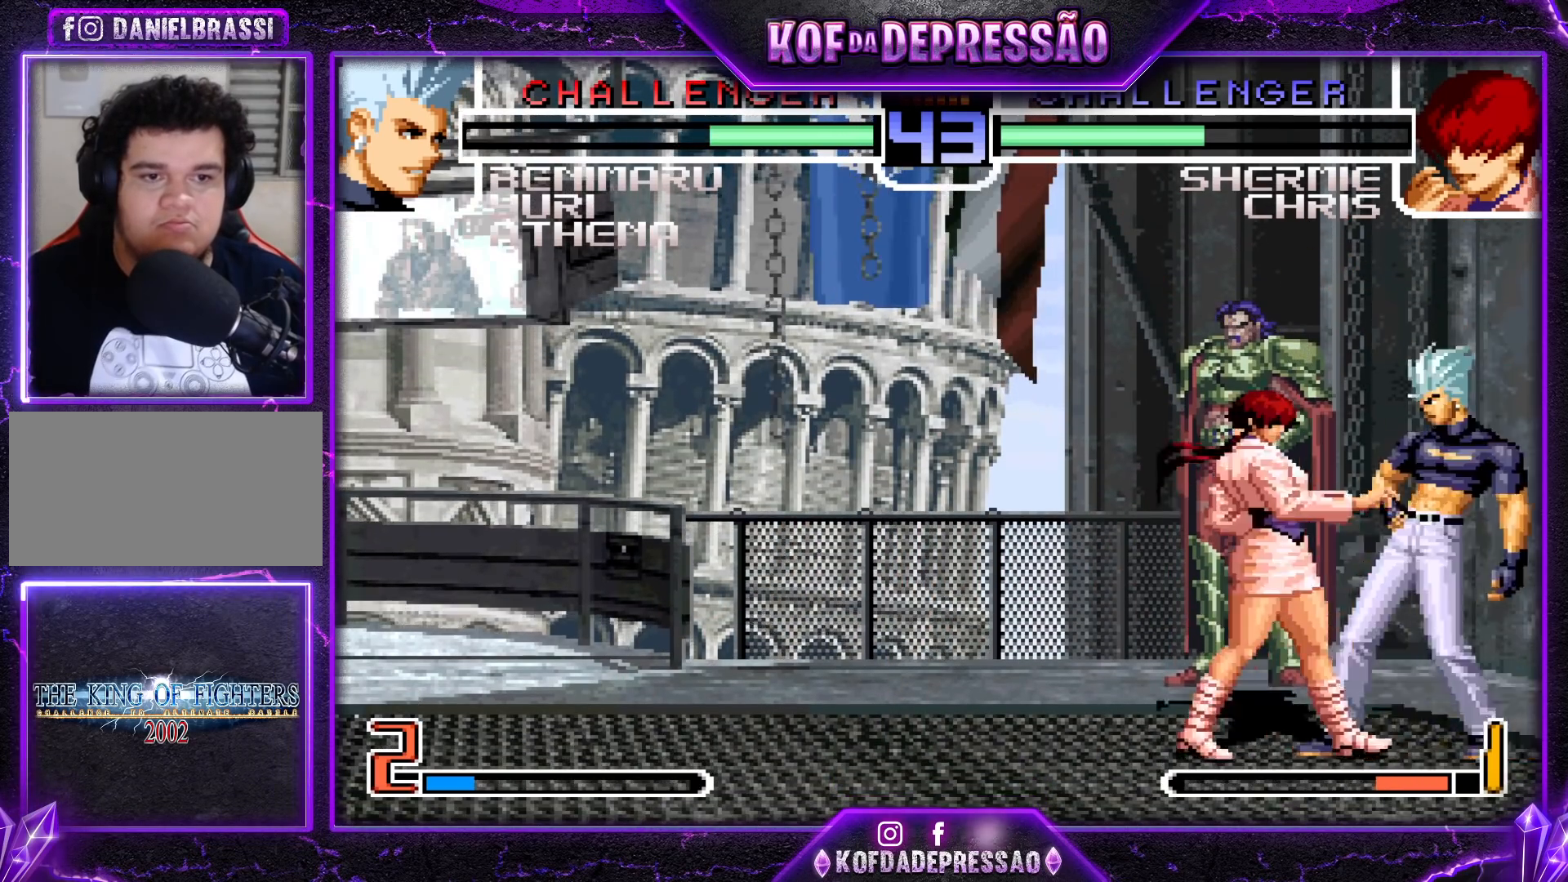
{"buttons": ["CROSS", "SQUARE", "TRIANGLE", "R1"], "left_stick": "center", "events": [[50, "left_stick", "center"], [133, "R1", "up"], [267, "left_stick", "left"], [367, "left_stick", "center"], [400, "R1", "down"], [417, "TRIANGLE", "down"], [433, "SQUARE", "down"], [467, "CROSS", "down"]]}
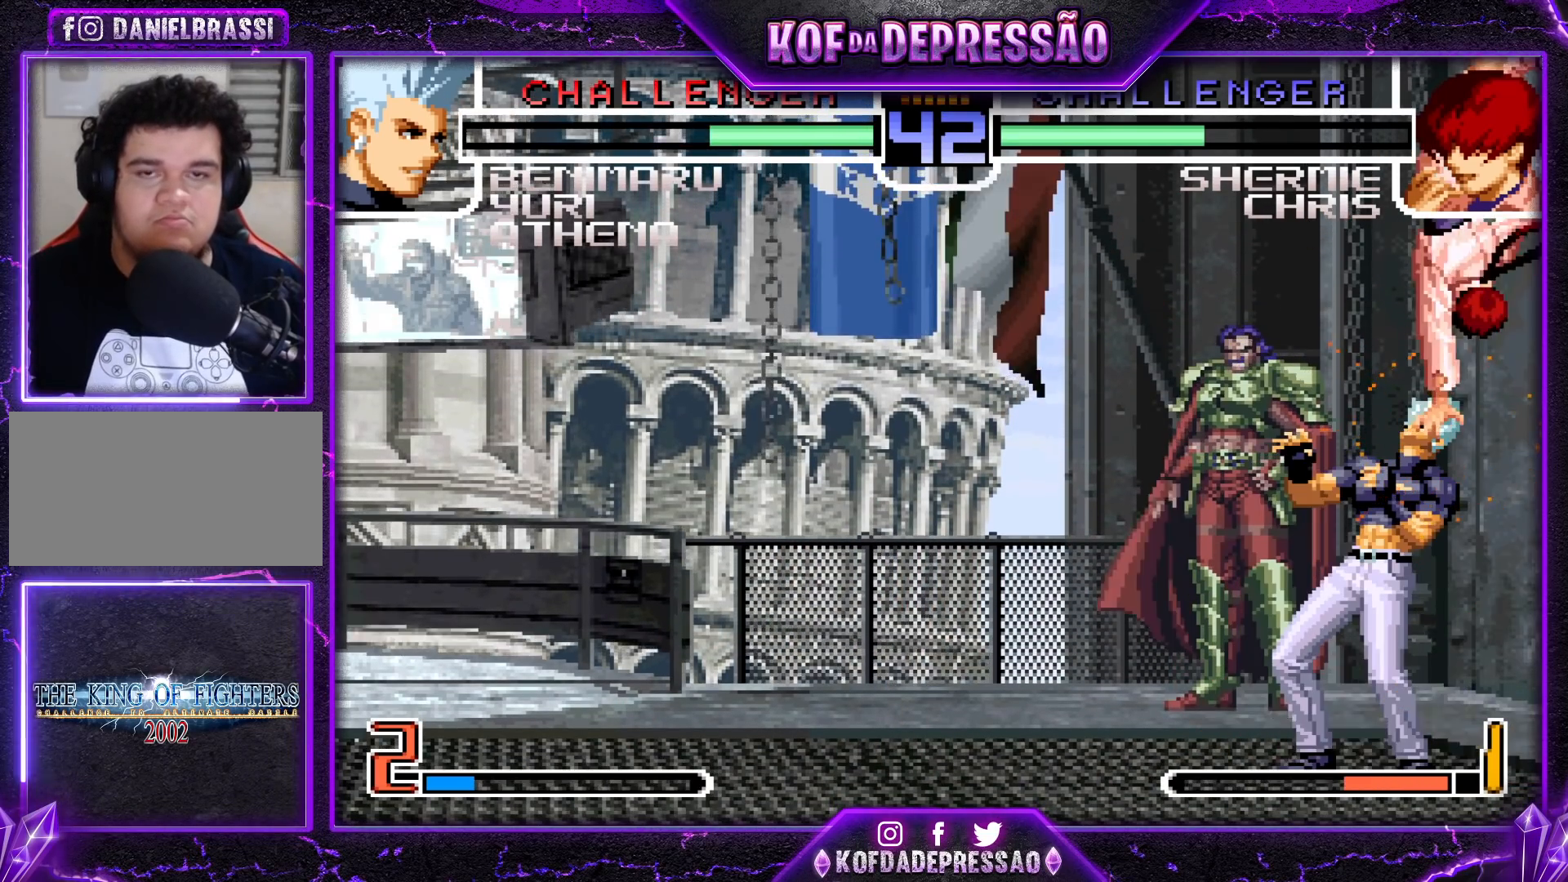
{"buttons": [], "left_stick": "center", "events": [[17, "R1", "up"], [17, "SQUARE", "up"], [17, "TRIANGLE", "up"], [33, "CROSS", "up"], [167, "R1", "down"], [200, "SQUARE", "down"], [200, "TRIANGLE", "down"], [217, "CROSS", "down"], [250, "R1", "up"], [267, "CROSS", "up"], [267, "SQUARE", "up"], [267, "TRIANGLE", "up"], [417, "R1", "down"], [417, "SQUARE", "down"], [417, "TRIANGLE", "down"], [433, "CROSS", "down"], [450, "R1", "up"], [467, "TRIANGLE", "up"], [483, "SQUARE", "up"], [500, "CROSS", "up"]]}
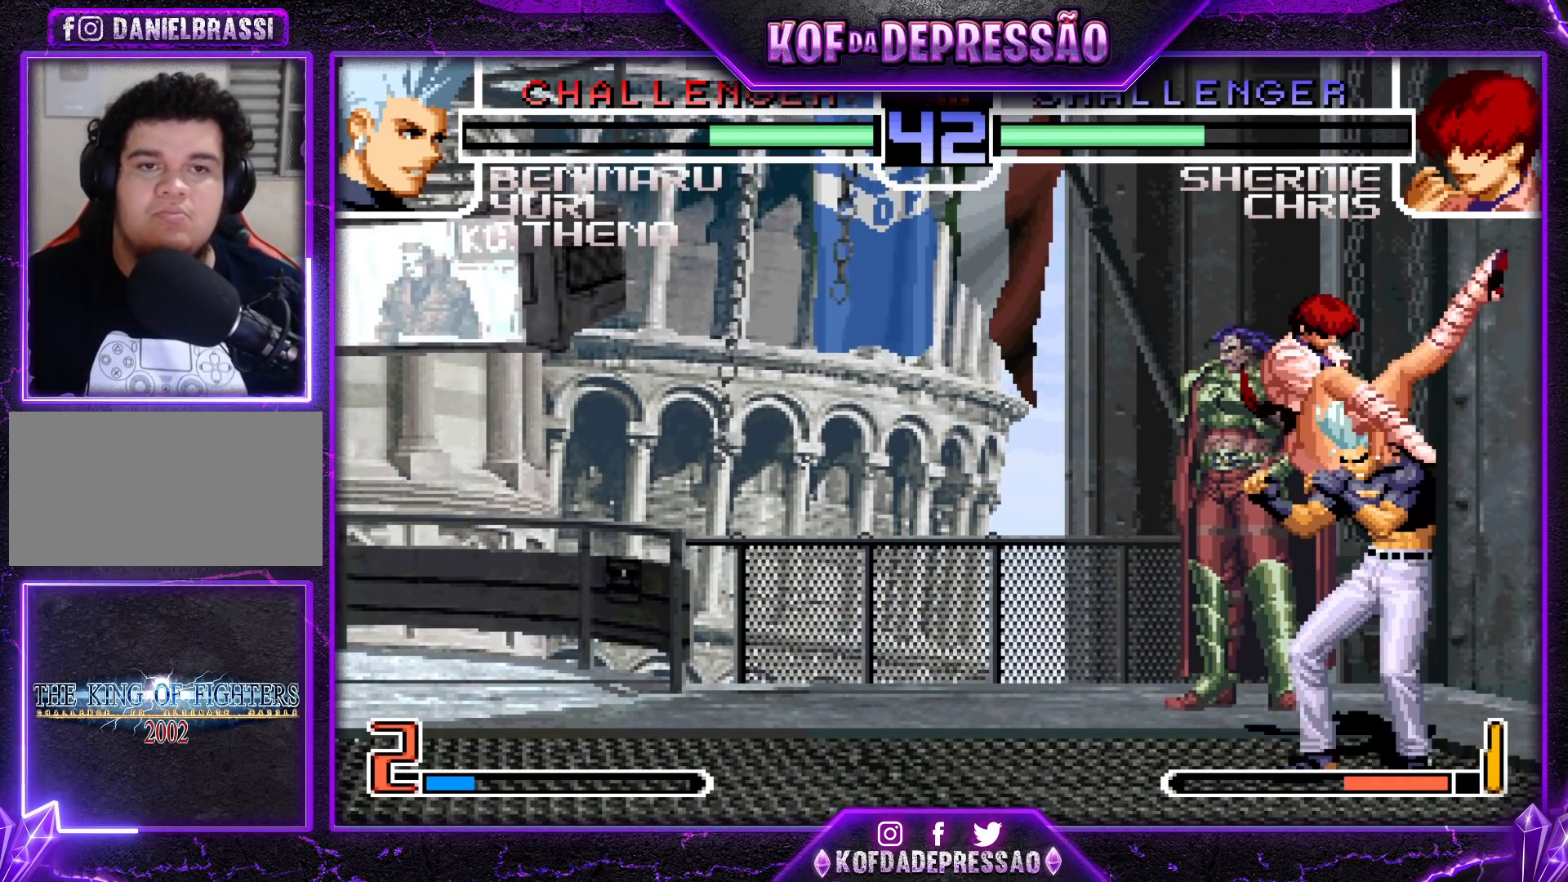
{"buttons": ["SQUARE", "TRIANGLE", "R1"], "left_stick": "center", "events": [[117, "R1", "down"], [117, "TRIANGLE", "down"], [133, "CROSS", "down"], [133, "SQUARE", "down"], [183, "R1", "up"], [183, "TRIANGLE", "up"], [200, "SQUARE", "up"], [217, "CROSS", "up"], [317, "R1", "down"], [333, "TRIANGLE", "down"], [350, "SQUARE", "down"], [367, "CROSS", "down"], [383, "R1", "up"], [383, "TRIANGLE", "up"], [400, "SQUARE", "up"], [467, "CROSS", "up"], [483, "R1", "down"], [483, "SQUARE", "down"], [483, "TRIANGLE", "down"]]}
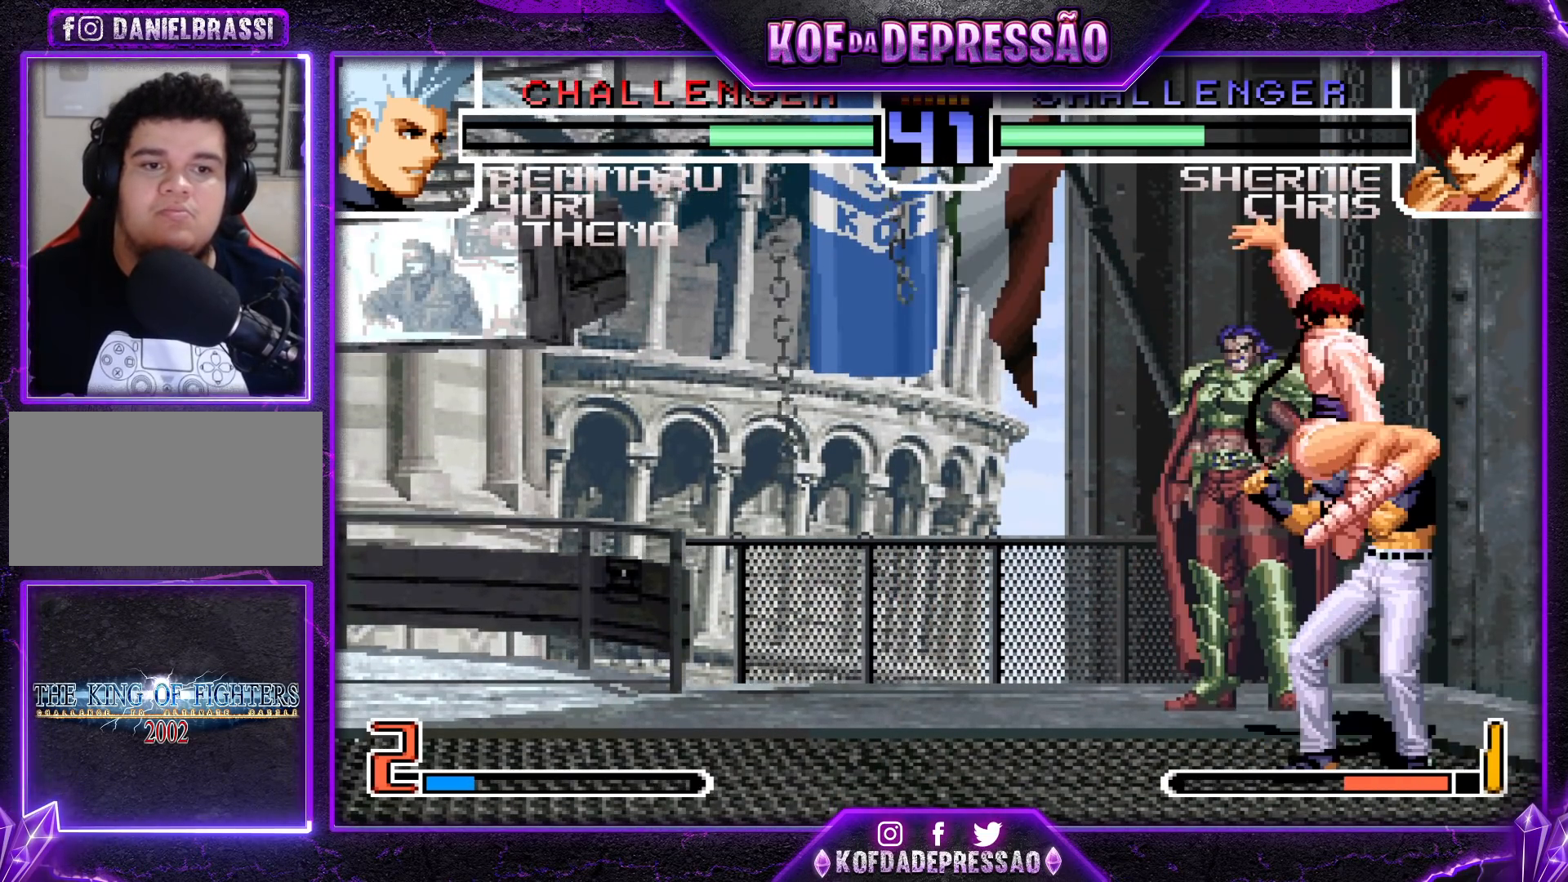
{"buttons": [], "left_stick": "center", "events": [[33, "R1", "up"], [50, "CROSS", "down"], [50, "TRIANGLE", "up"], [67, "SQUARE", "up"], [150, "CROSS", "up"], [150, "L2", "down"], [150, "SQUARE", "down"], [150, "TRIANGLE", "down"], [167, "R1", "down"], [183, "L2", "up"], [200, "CROSS", "down"], [350, "CROSS", "up"], [367, "SQUARE", "up"], [383, "R1", "up"], [450, "TRIANGLE", "up"]]}
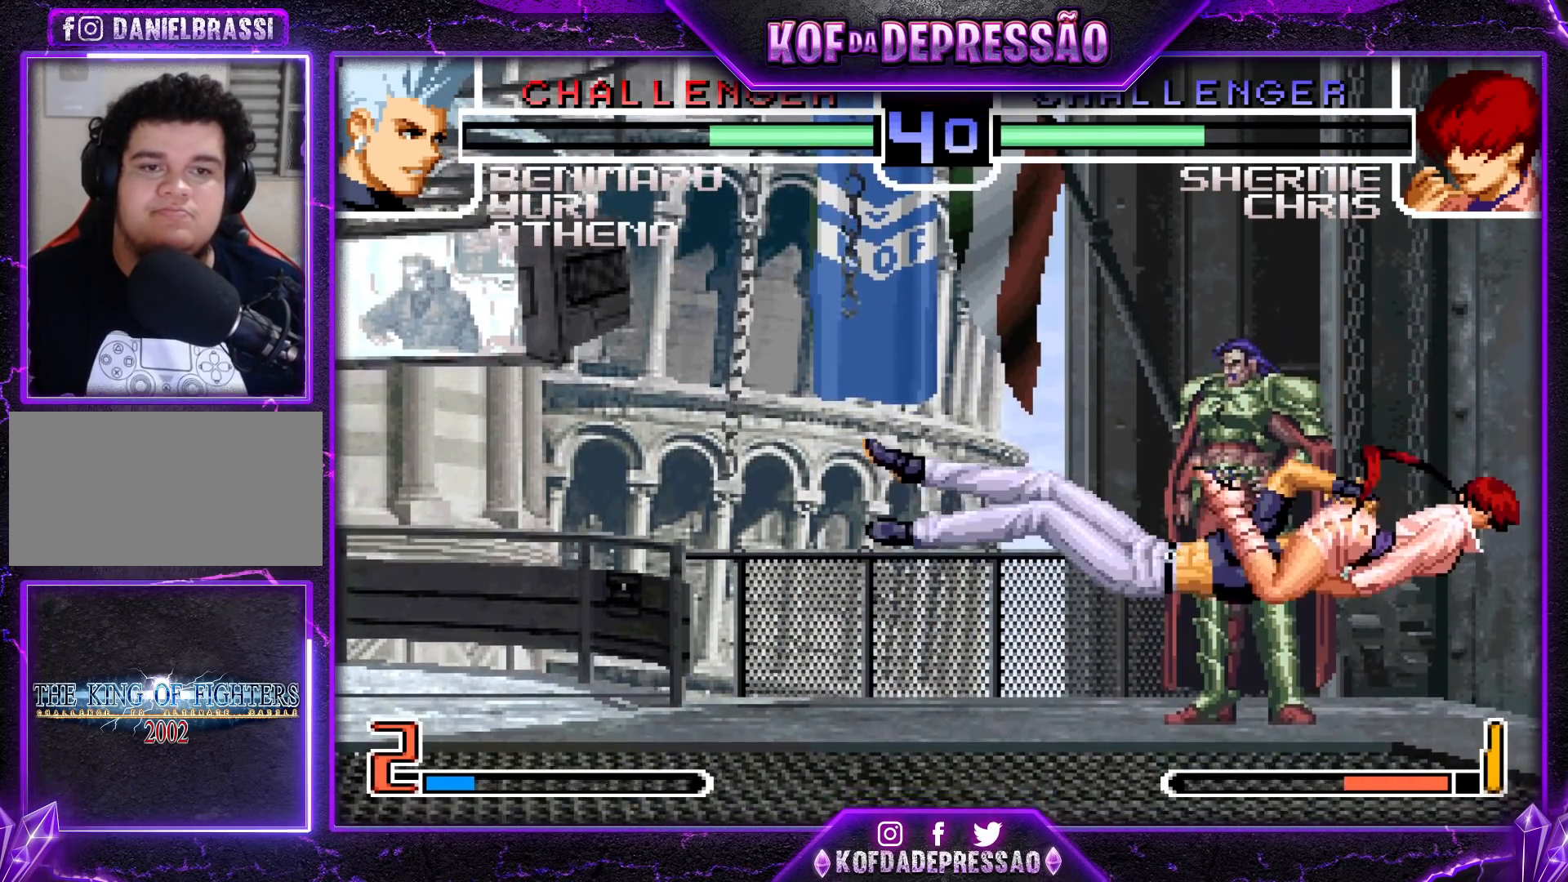
{"buttons": [], "left_stick": "center", "events": []}
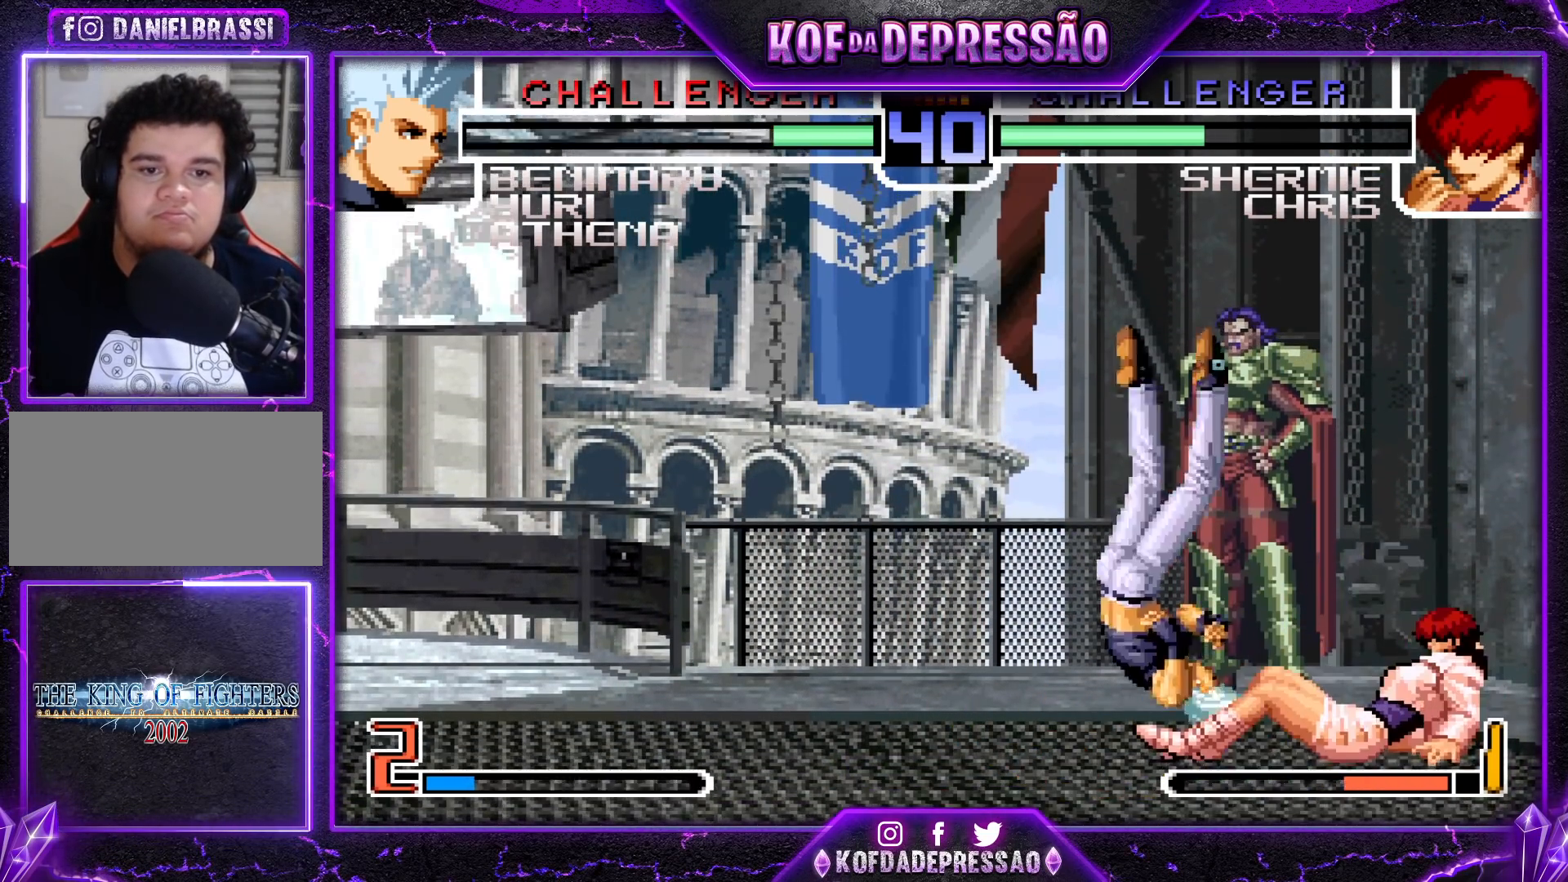
{"buttons": [], "left_stick": "left", "events": [[100, "left_stick", "left"], [183, "left_stick", "center"], [250, "left_stick", "left"], [333, "left_stick", "center"], [383, "left_stick", "left"]]}
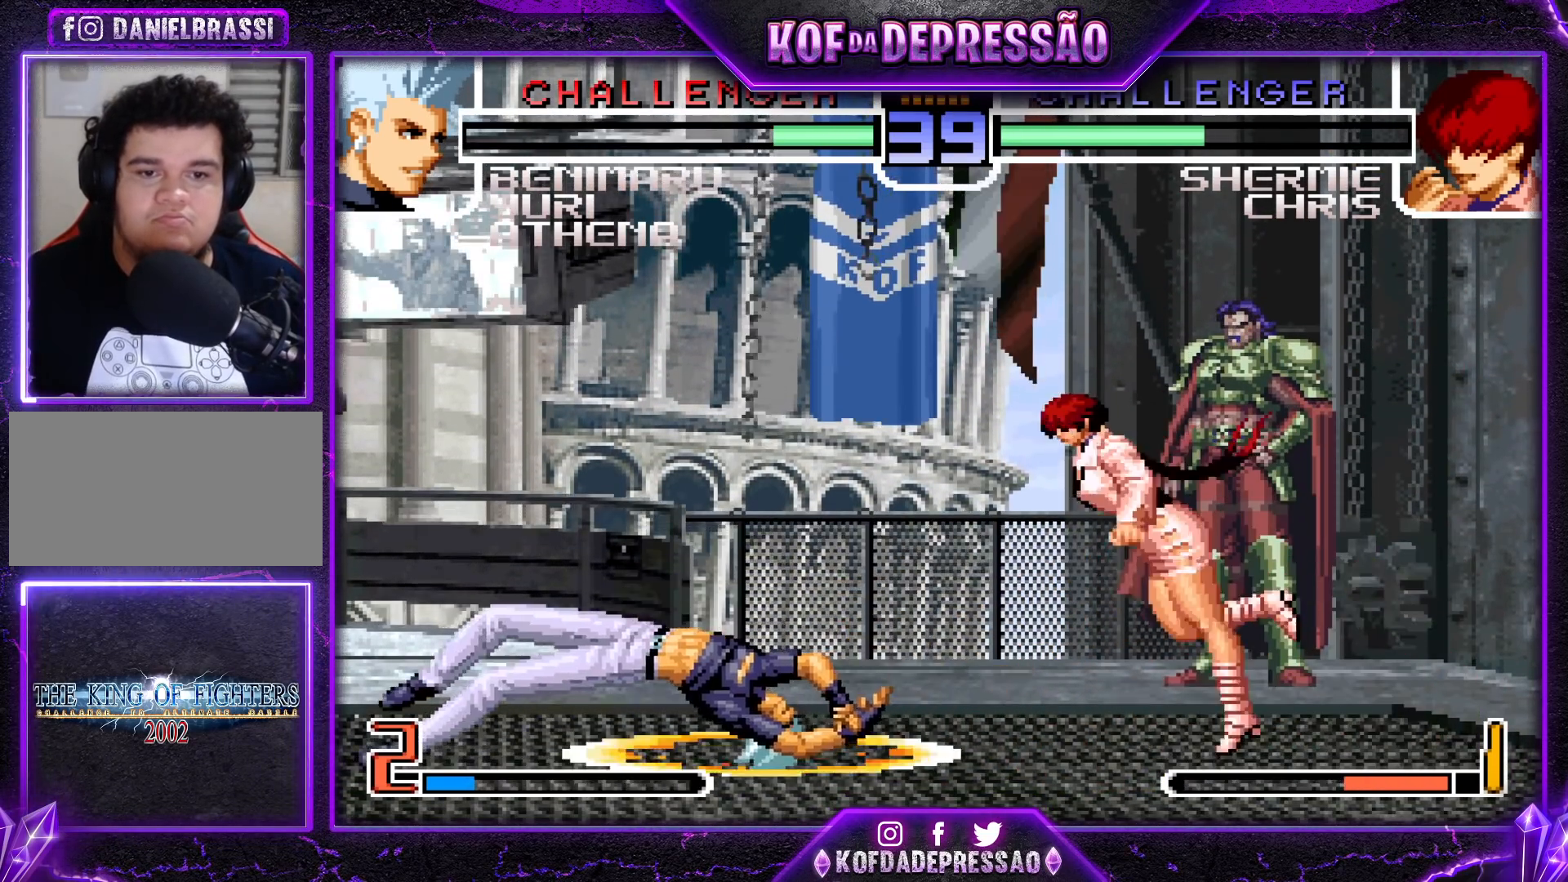
{"buttons": [], "left_stick": "center", "events": [[133, "left_stick", "center"]]}
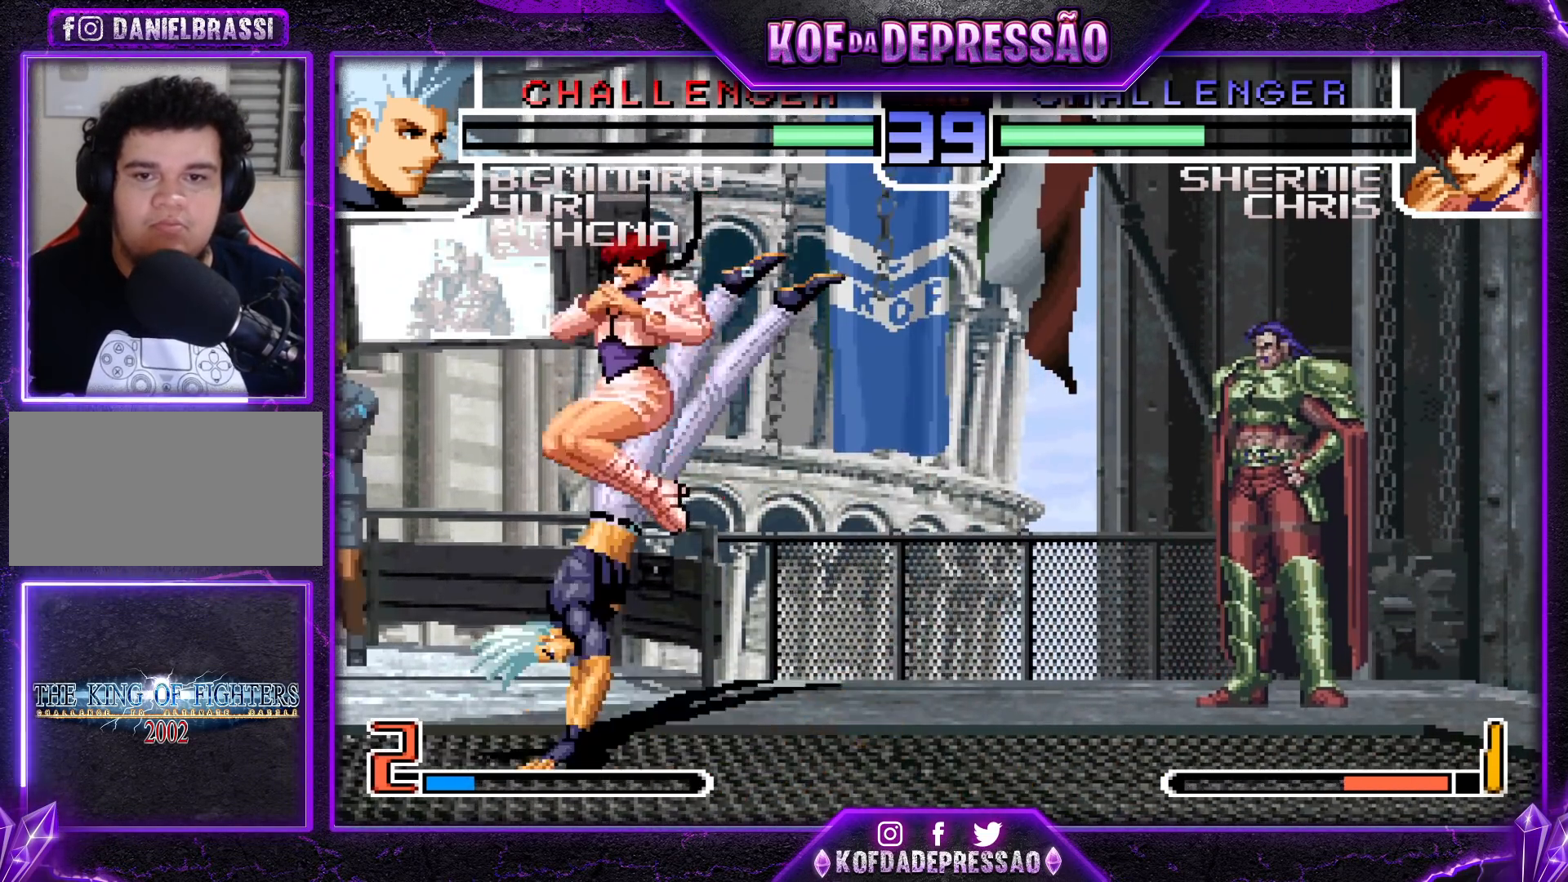
{"buttons": ["R1"], "left_stick": "up-left", "events": [[100, "TRIANGLE", "down"], [100, "left_stick", "down"], [233, "TRIANGLE", "up"], [233, "left_stick", "center"], [283, "left_stick", "up-right"], [383, "left_stick", "down-left"], [450, "R1", "down"], [467, "left_stick", "up-left"]]}
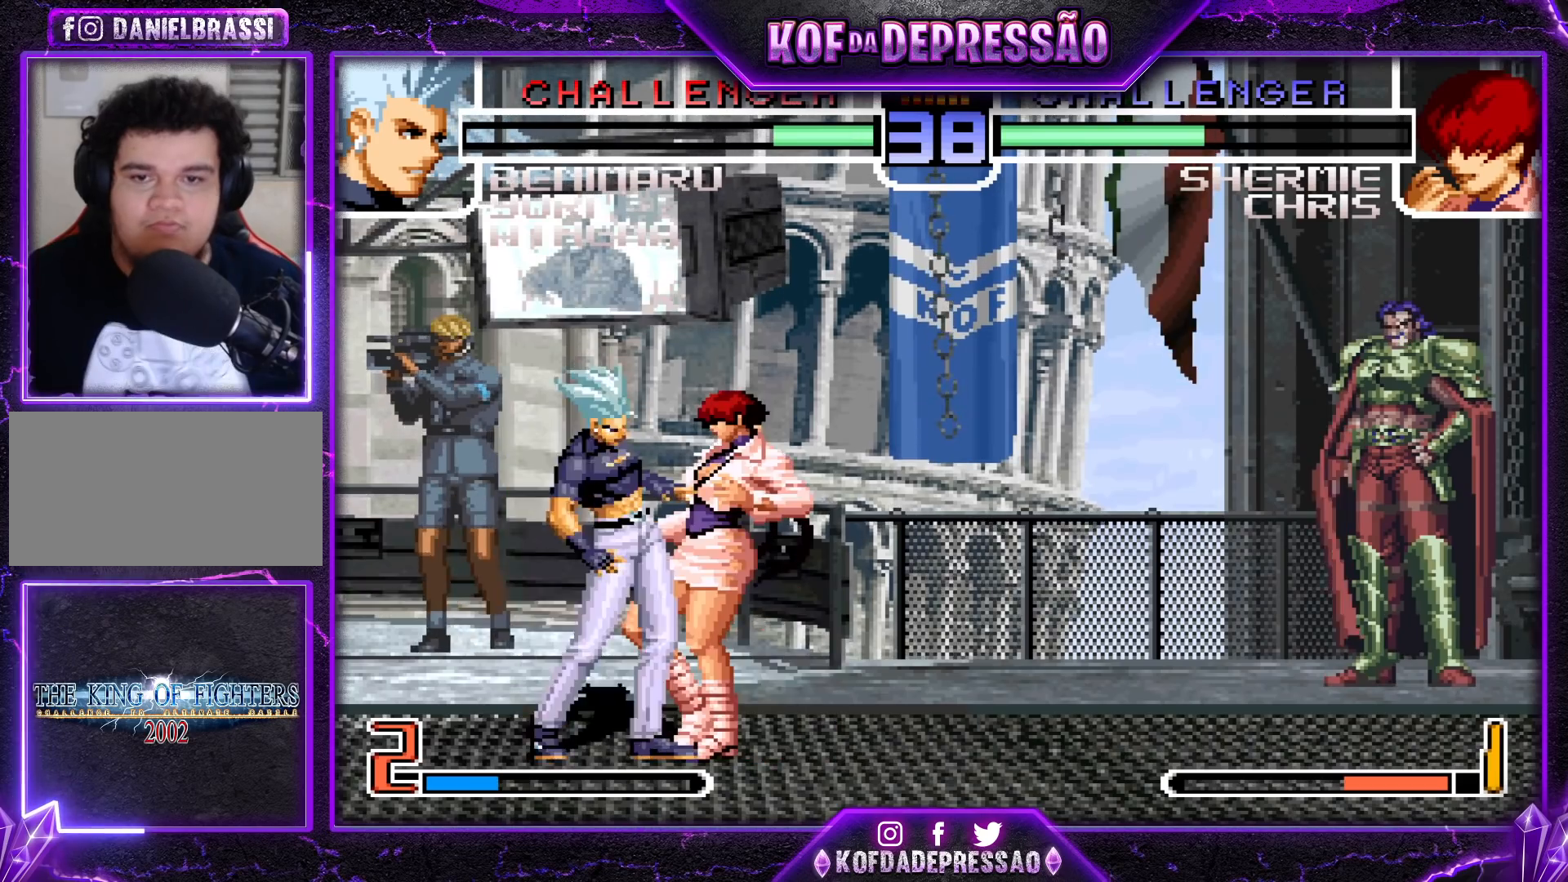
{"buttons": [], "left_stick": "center", "events": [[67, "left_stick", "center"], [100, "R1", "up"], [317, "R1", "down"], [317, "TRIANGLE", "down"], [350, "SQUARE", "down"], [383, "CROSS", "down"], [417, "R1", "up"], [417, "SQUARE", "up"], [433, "TRIANGLE", "up"], [467, "CROSS", "up"]]}
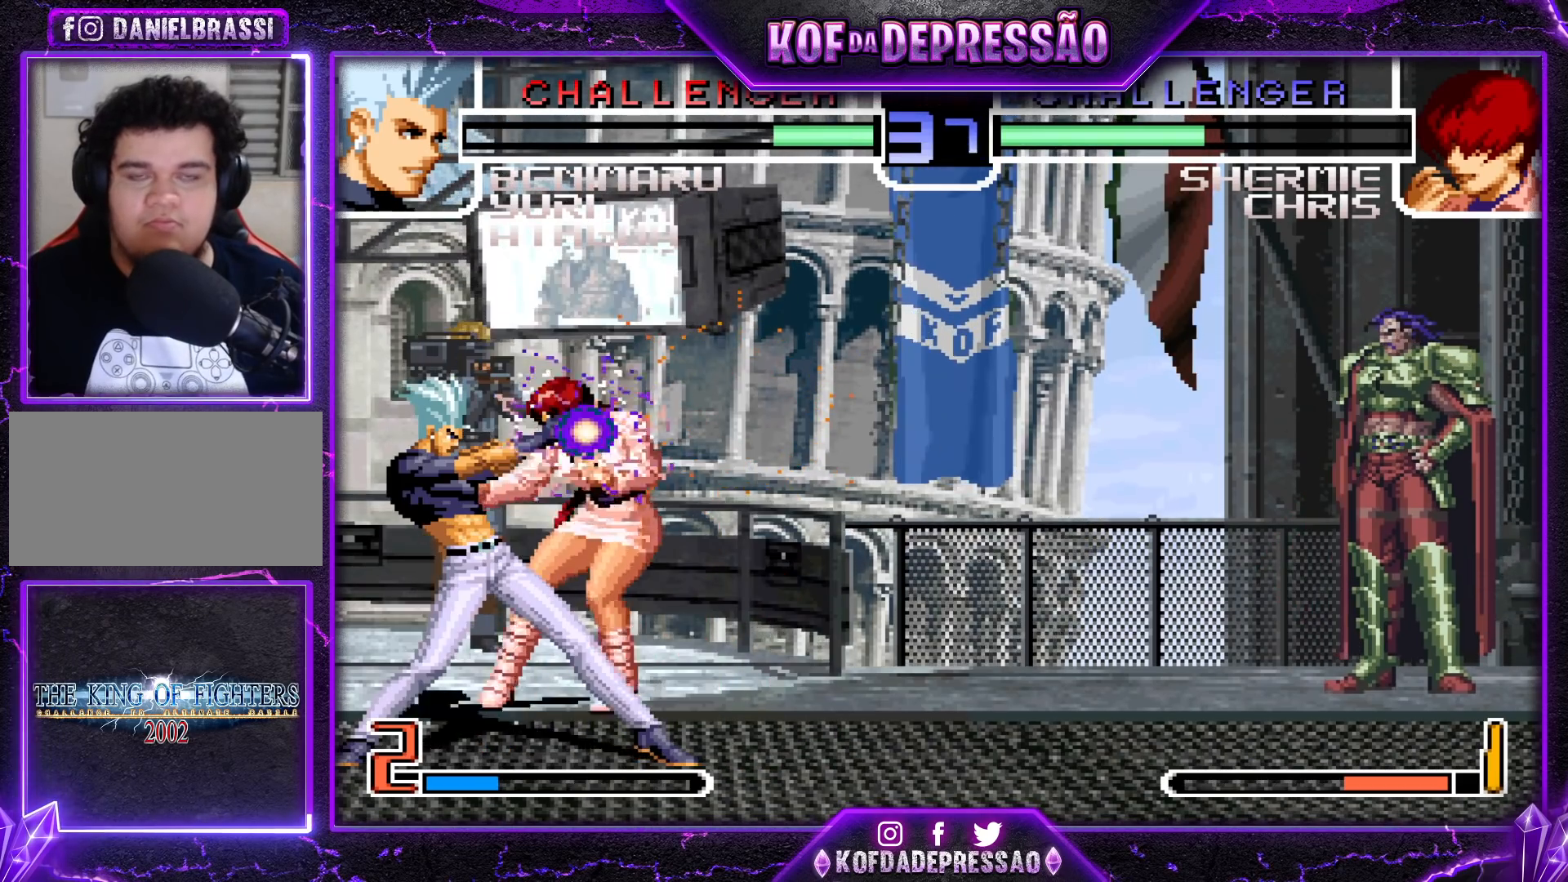
{"buttons": ["SQUARE", "TRIANGLE", "R1"], "left_stick": "center", "events": [[17, "R1", "down"], [33, "TRIANGLE", "down"], [50, "SQUARE", "down"], [100, "CROSS", "down"], [150, "R1", "up"], [150, "SQUARE", "up"], [150, "TRIANGLE", "up"], [183, "CROSS", "up"], [267, "R1", "down"], [283, "TRIANGLE", "down"], [300, "SQUARE", "down"], [333, "CROSS", "down"], [350, "R1", "up"], [367, "SQUARE", "up"], [367, "TRIANGLE", "up"], [400, "CROSS", "up"], [450, "R1", "down"], [467, "TRIANGLE", "down"], [483, "SQUARE", "down"]]}
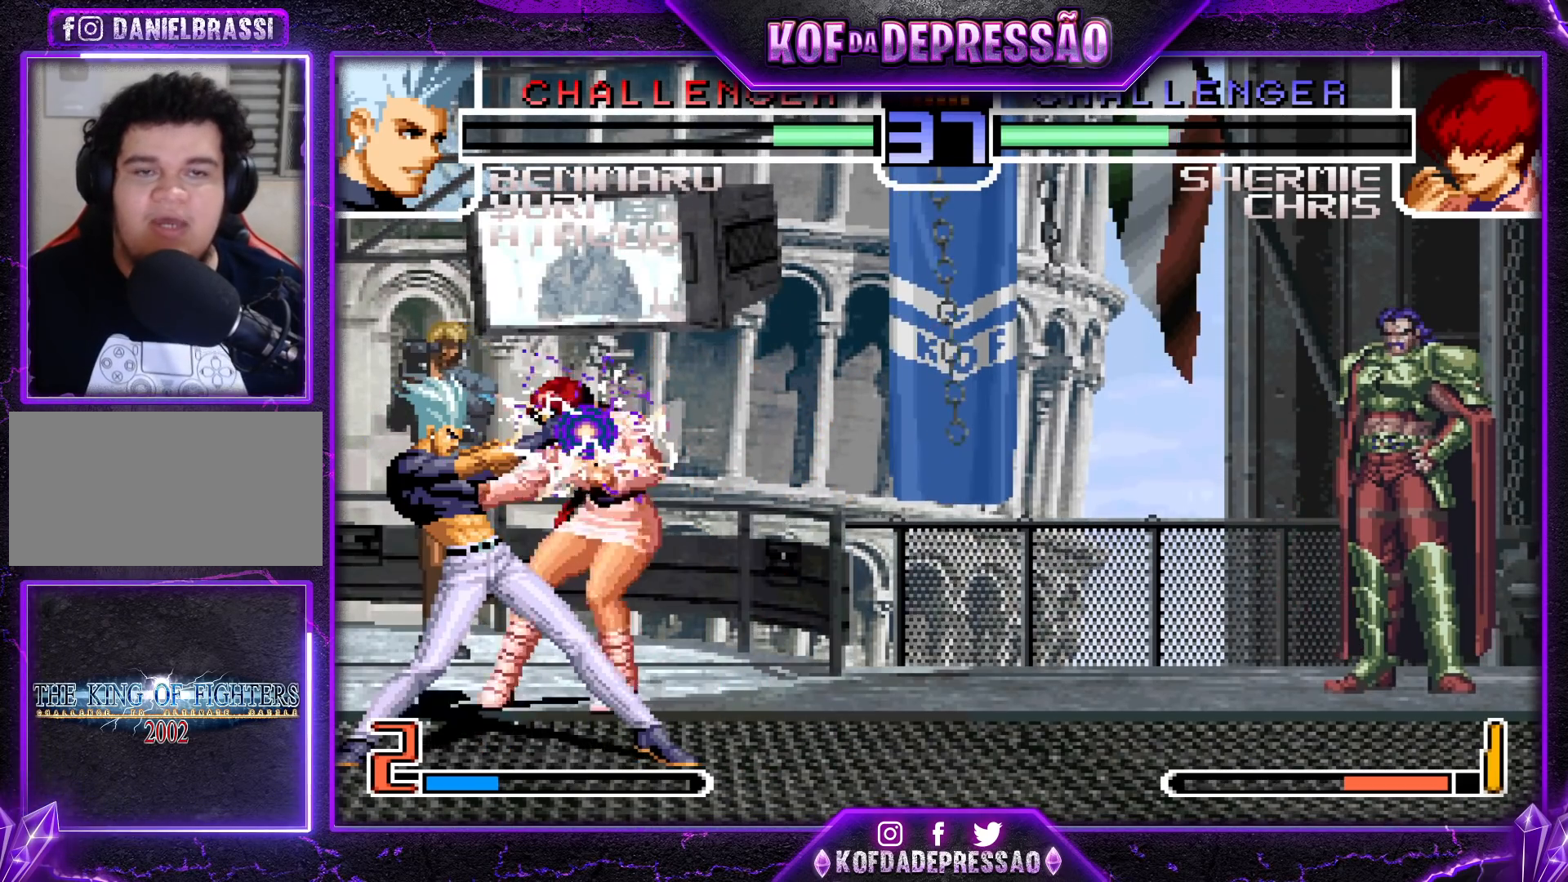
{"buttons": [], "left_stick": "center", "events": [[33, "CROSS", "down"], [33, "R1", "up"], [33, "TRIANGLE", "up"], [50, "SQUARE", "up"], [67, "CROSS", "up"], [200, "R1", "down"], [200, "TRIANGLE", "down"], [217, "SQUARE", "down"], [233, "CROSS", "down"], [267, "R1", "up"], [267, "TRIANGLE", "up"], [283, "CROSS", "up"], [283, "SQUARE", "up"], [417, "R1", "down"], [417, "TRIANGLE", "down"], [433, "SQUARE", "down"], [450, "CROSS", "down"], [450, "R1", "up"], [467, "TRIANGLE", "up"], [483, "SQUARE", "up"], [500, "CROSS", "up"]]}
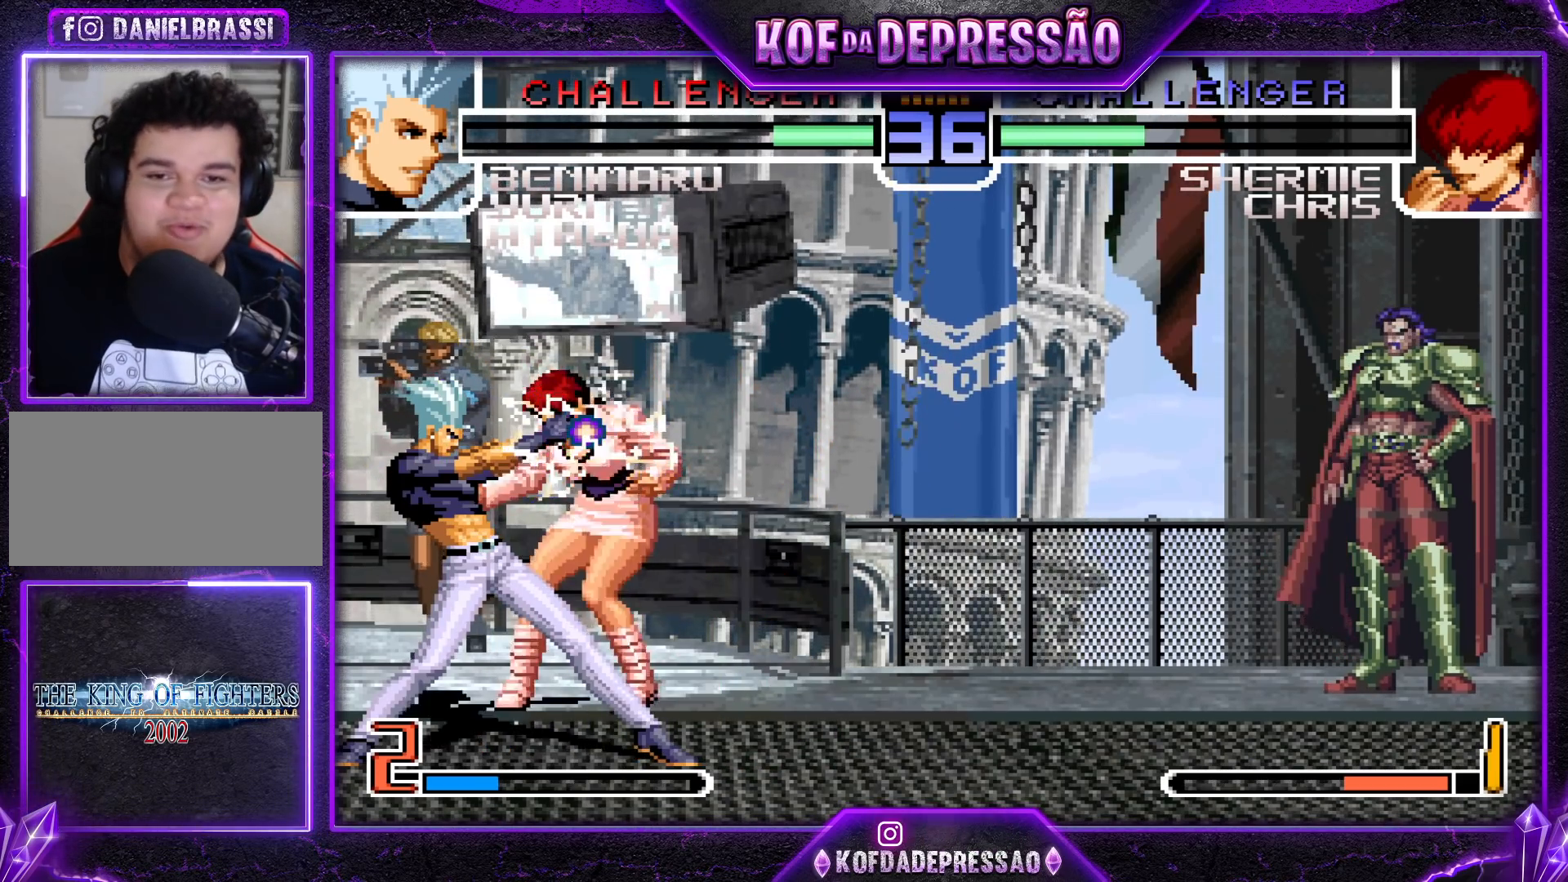
{"buttons": ["SQUARE", "TRIANGLE", "R1"], "left_stick": "center", "events": [[117, "R1", "down"], [117, "TRIANGLE", "down"], [133, "SQUARE", "down"], [150, "CROSS", "down"], [167, "R1", "up"], [167, "TRIANGLE", "up"], [183, "SQUARE", "up"], [200, "CROSS", "up"], [317, "R1", "down"], [317, "TRIANGLE", "down"], [333, "CROSS", "down"], [333, "SQUARE", "down"], [367, "R1", "up"], [383, "TRIANGLE", "up"], [400, "SQUARE", "up"], [417, "CROSS", "up"], [467, "TRIANGLE", "down"], [483, "R1", "down"], [483, "SQUARE", "down"]]}
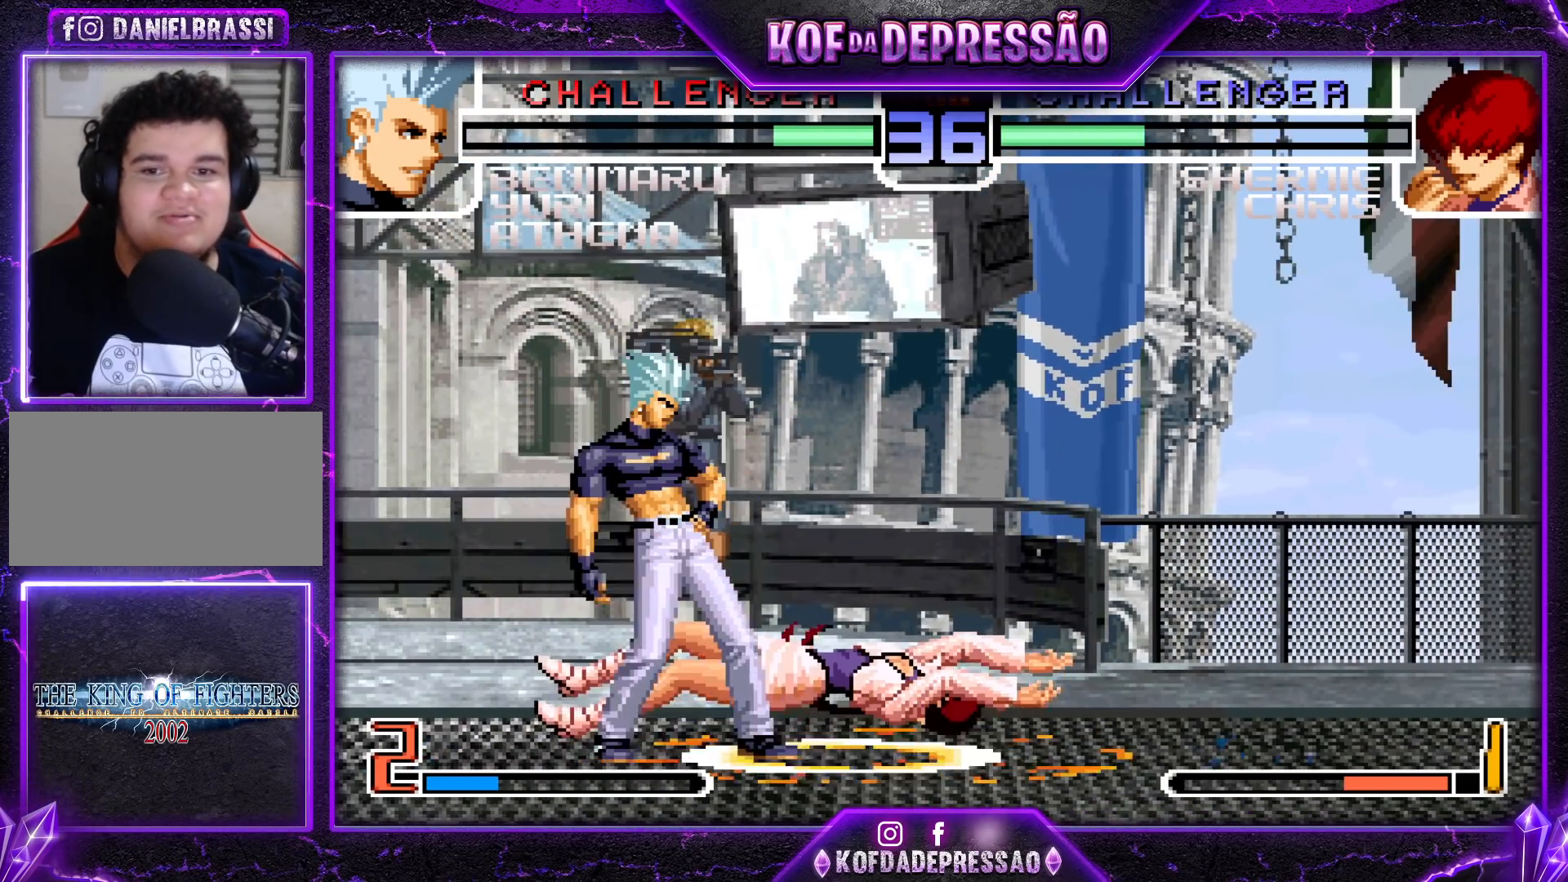
{"buttons": [], "left_stick": "center", "events": [[33, "CROSS", "down"], [33, "R1", "up"], [33, "TRIANGLE", "up"], [50, "SQUARE", "up"], [100, "CROSS", "up"], [150, "R1", "down"], [167, "SQUARE", "down"], [167, "TRIANGLE", "down"], [183, "TRIANGLE", "up"], [200, "SQUARE", "up"], [217, "CROSS", "down"], [233, "R1", "up"], [283, "R1", "down"], [300, "SQUARE", "down"], [300, "TRIANGLE", "down"], [400, "R1", "up"], [400, "SQUARE", "up"], [400, "TRIANGLE", "up"], [417, "CROSS", "up"]]}
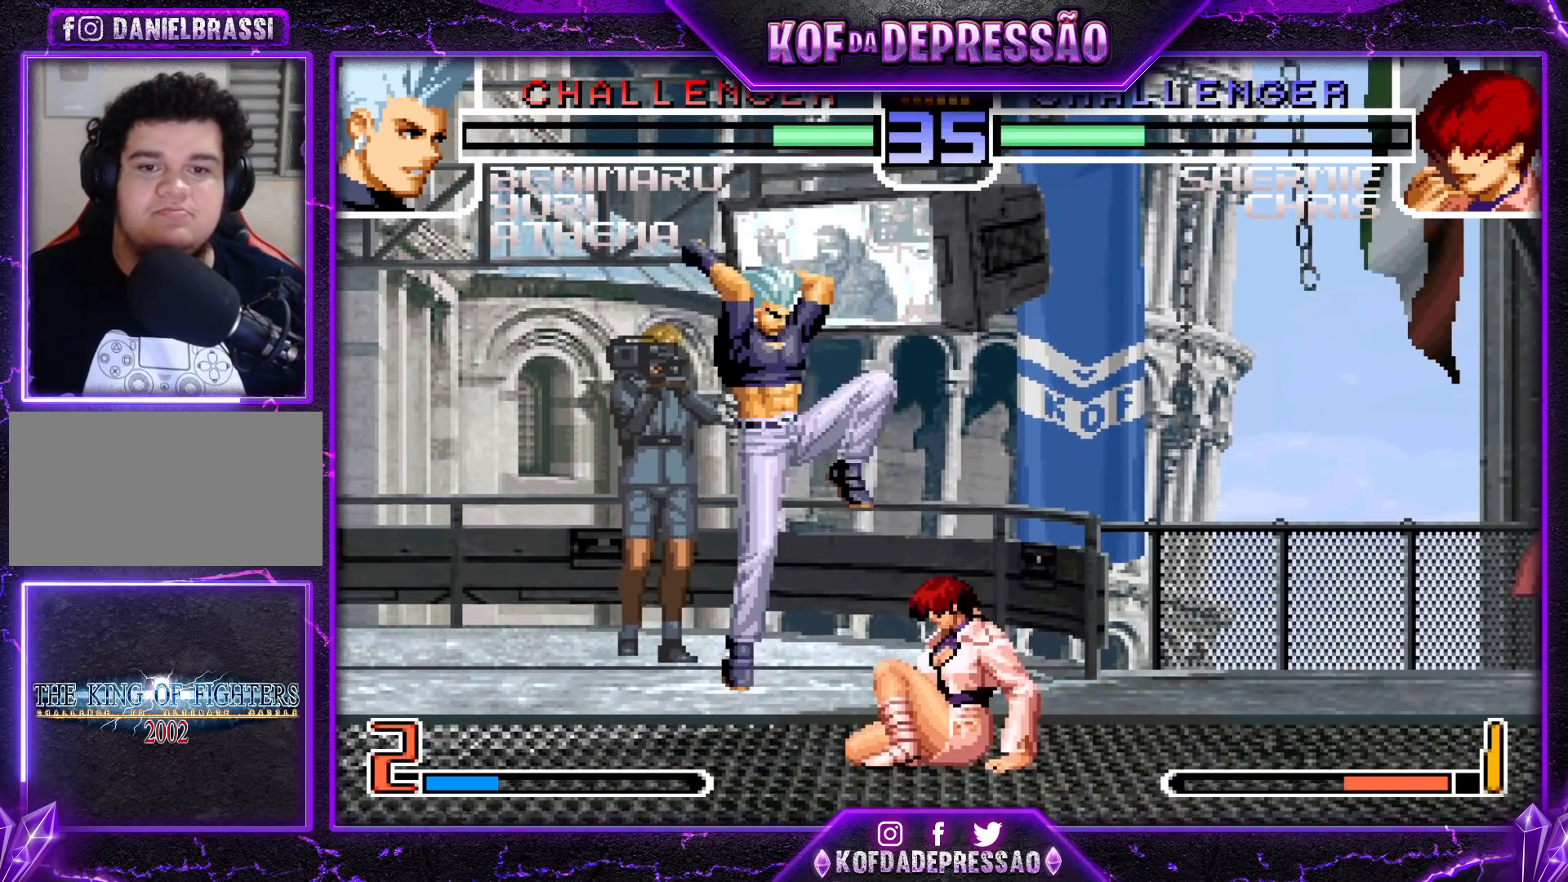
{"buttons": ["CROSS", "R1"], "left_stick": "right", "events": [[83, "left_stick", "down-right"], [233, "left_stick", "right"], [450, "CROSS", "down"], [450, "R1", "down"]]}
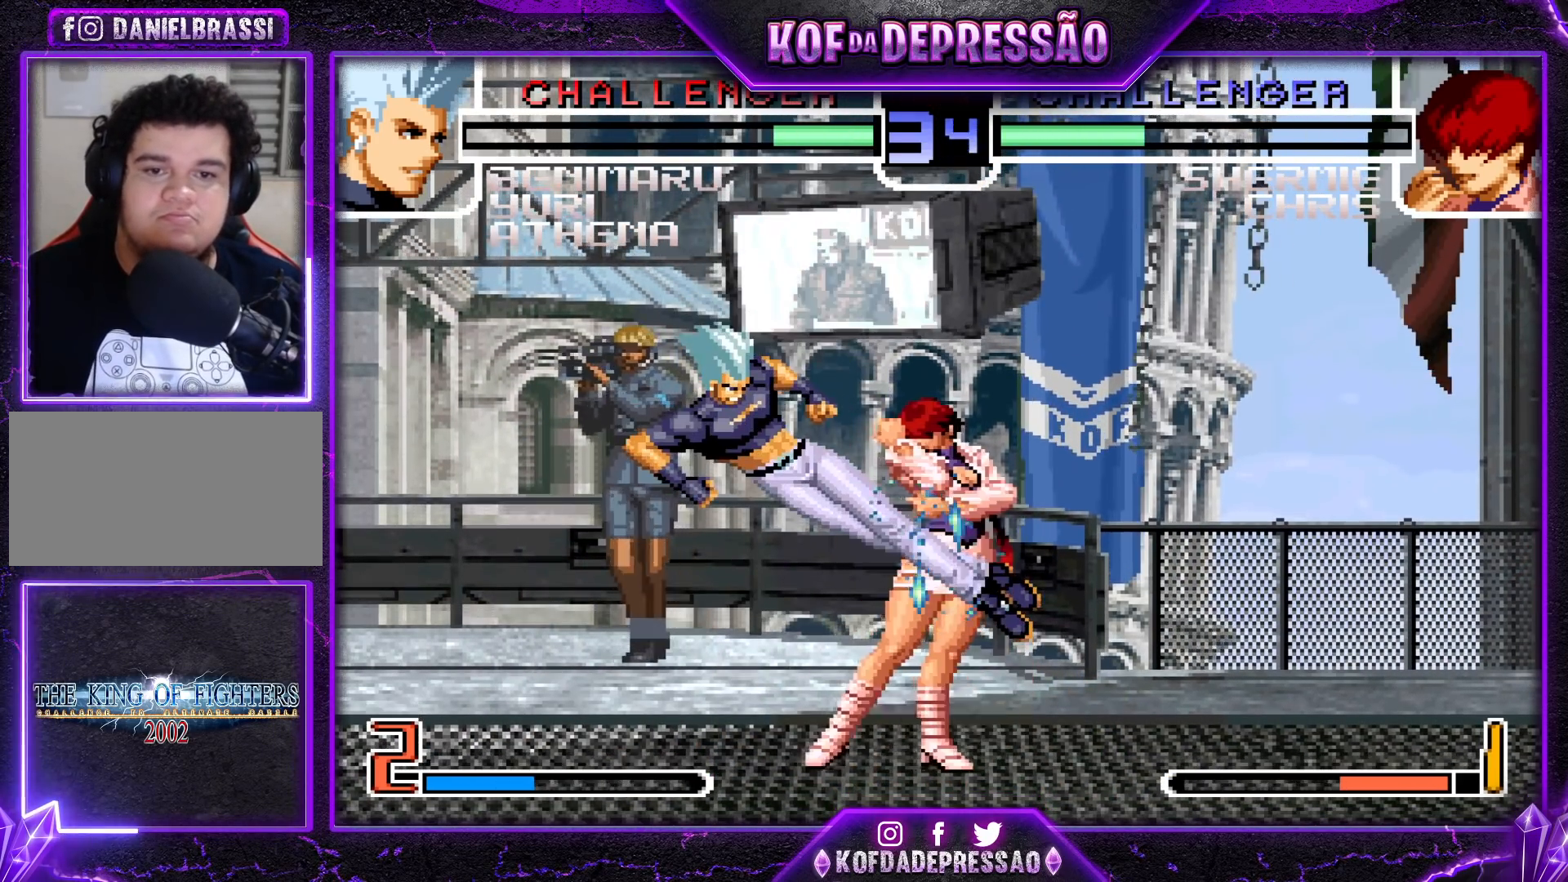
{"buttons": [], "left_stick": "down-right", "events": [[83, "CROSS", "up"], [83, "R1", "up"], [83, "left_stick", "down-right"]]}
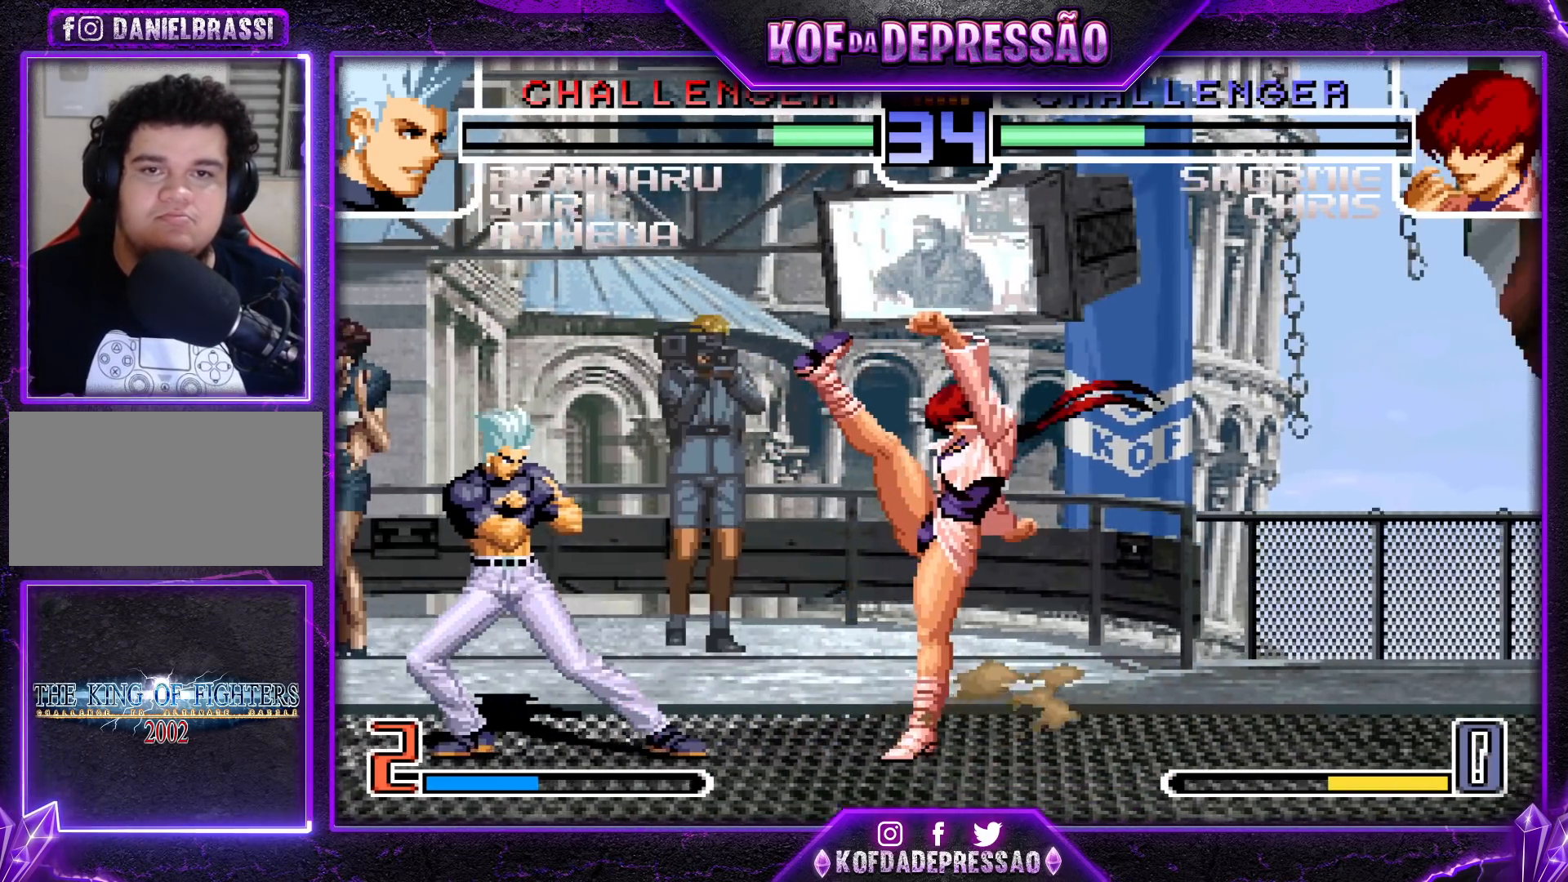
{"buttons": [], "left_stick": "down-right", "events": []}
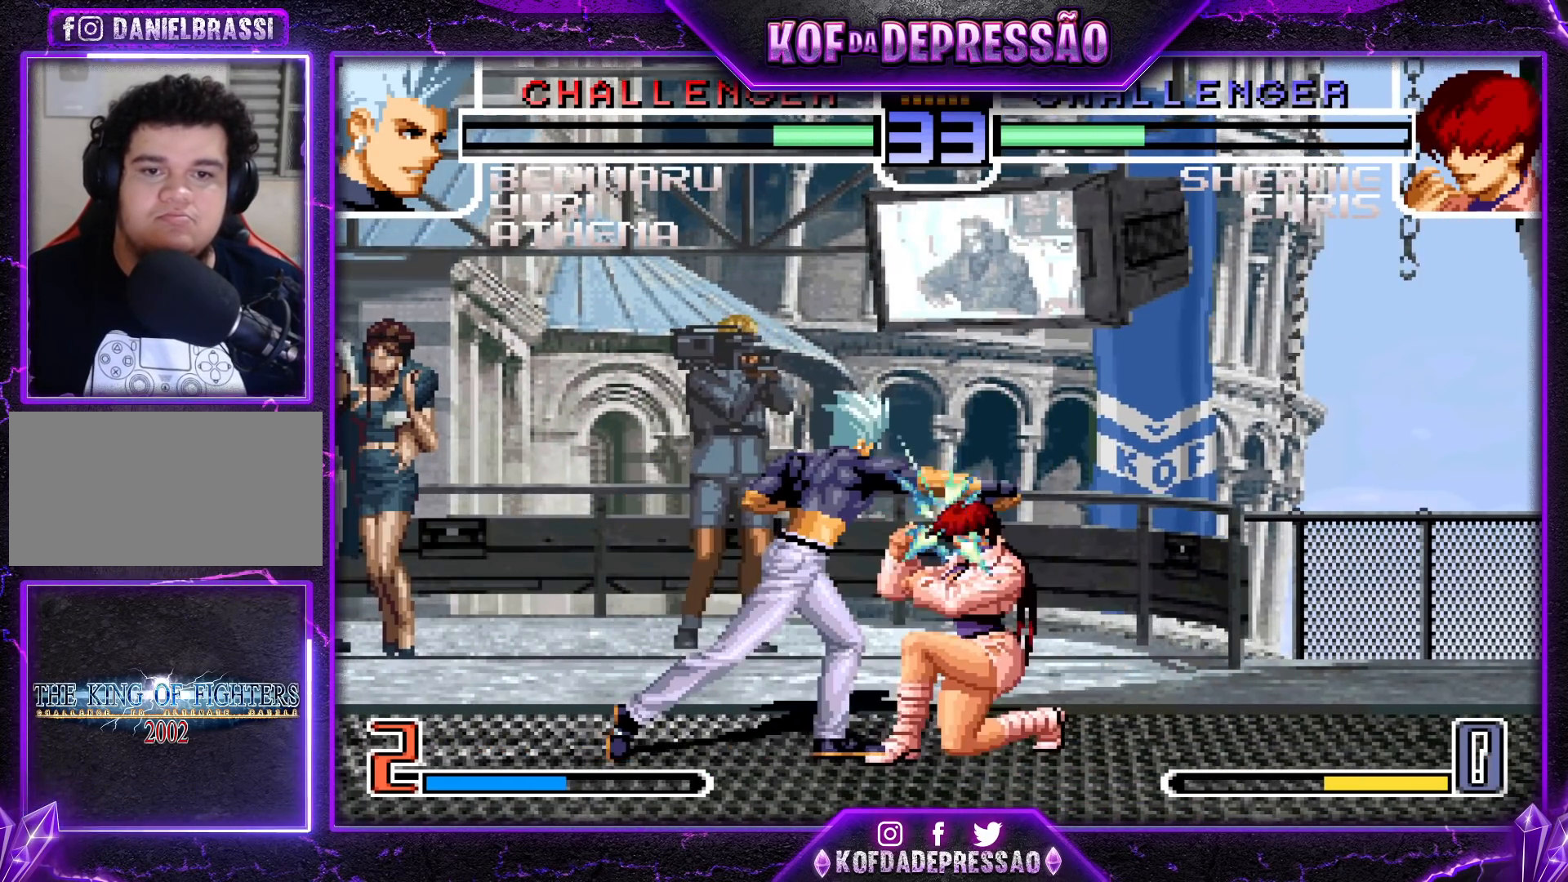
{"buttons": [], "left_stick": "center", "events": [[417, "left_stick", "left"], [483, "left_stick", "center"]]}
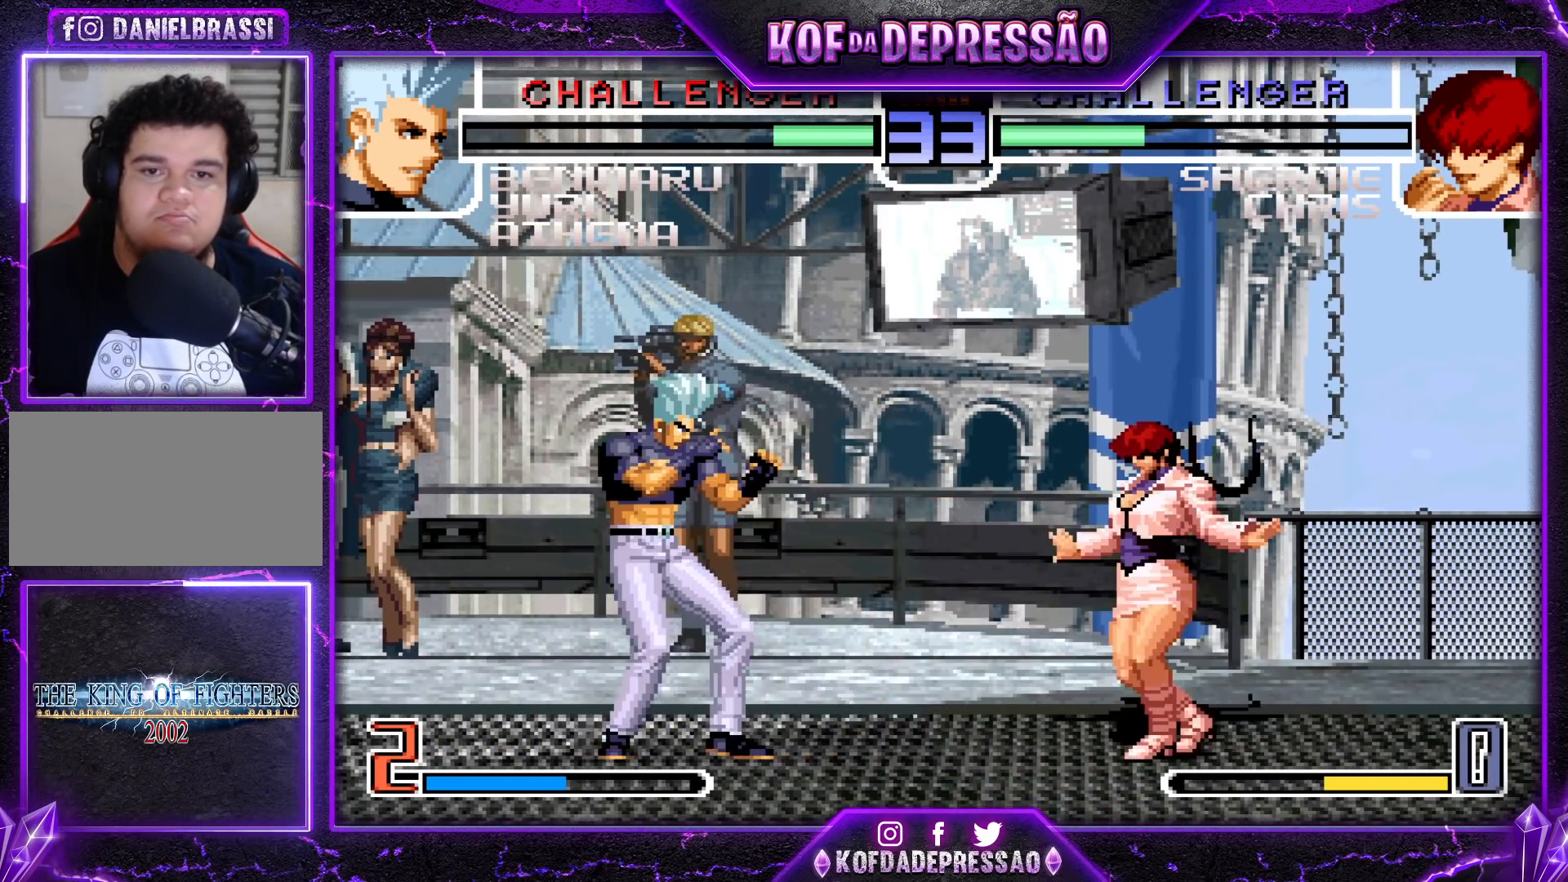
{"buttons": [], "left_stick": "down-right", "events": [[50, "CROSS", "down"], [117, "CROSS", "up"], [300, "left_stick", "down-right"]]}
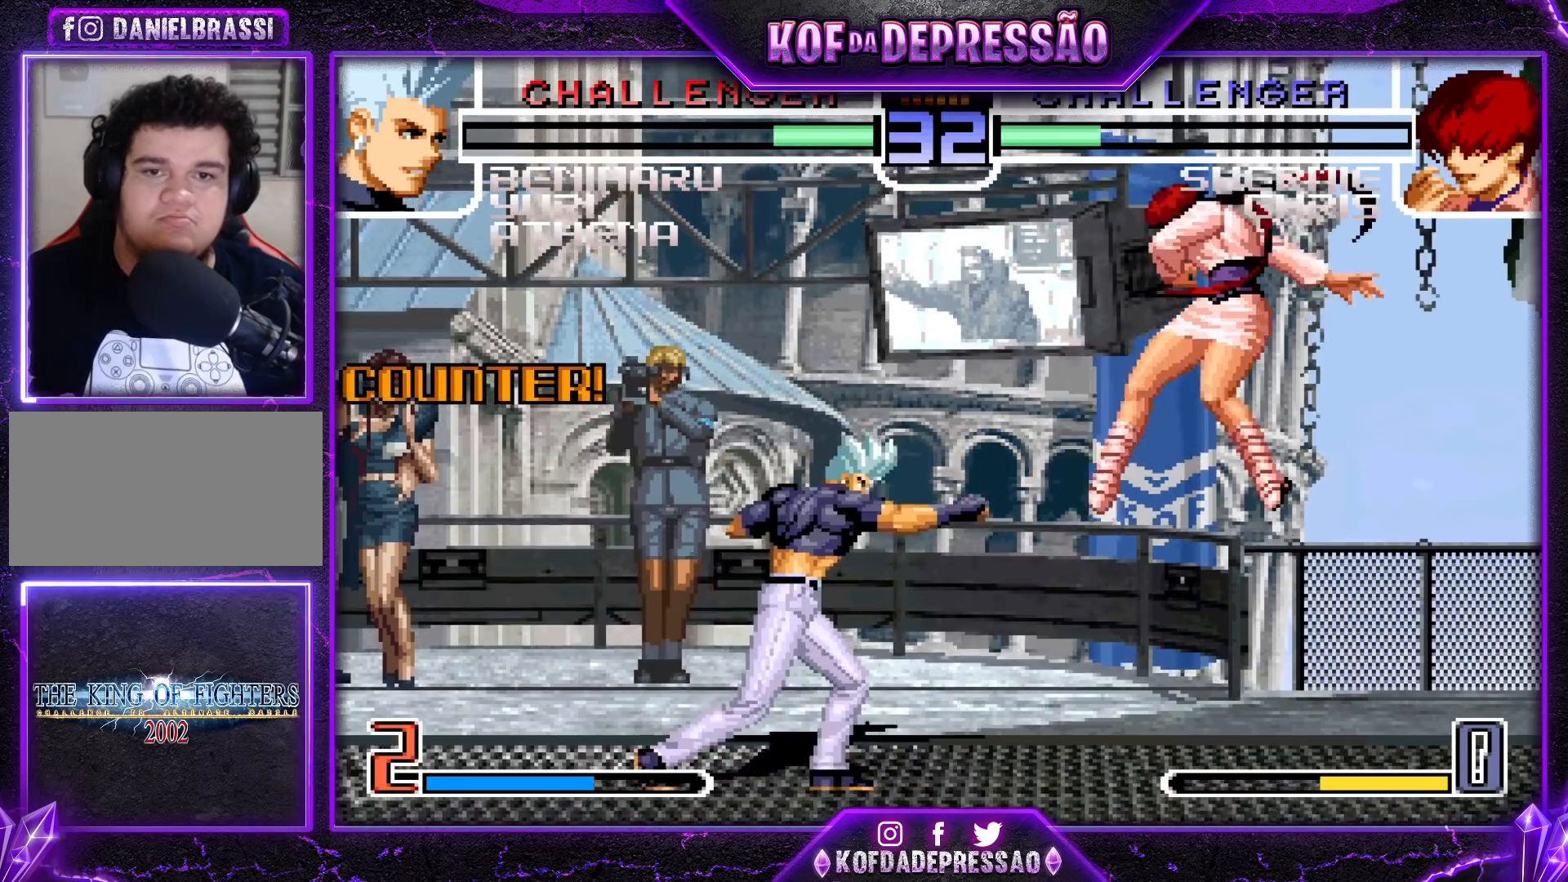
{"buttons": [], "left_stick": "right", "events": [[200, "left_stick", "center"], [317, "left_stick", "right"], [383, "left_stick", "center"], [433, "left_stick", "right"]]}
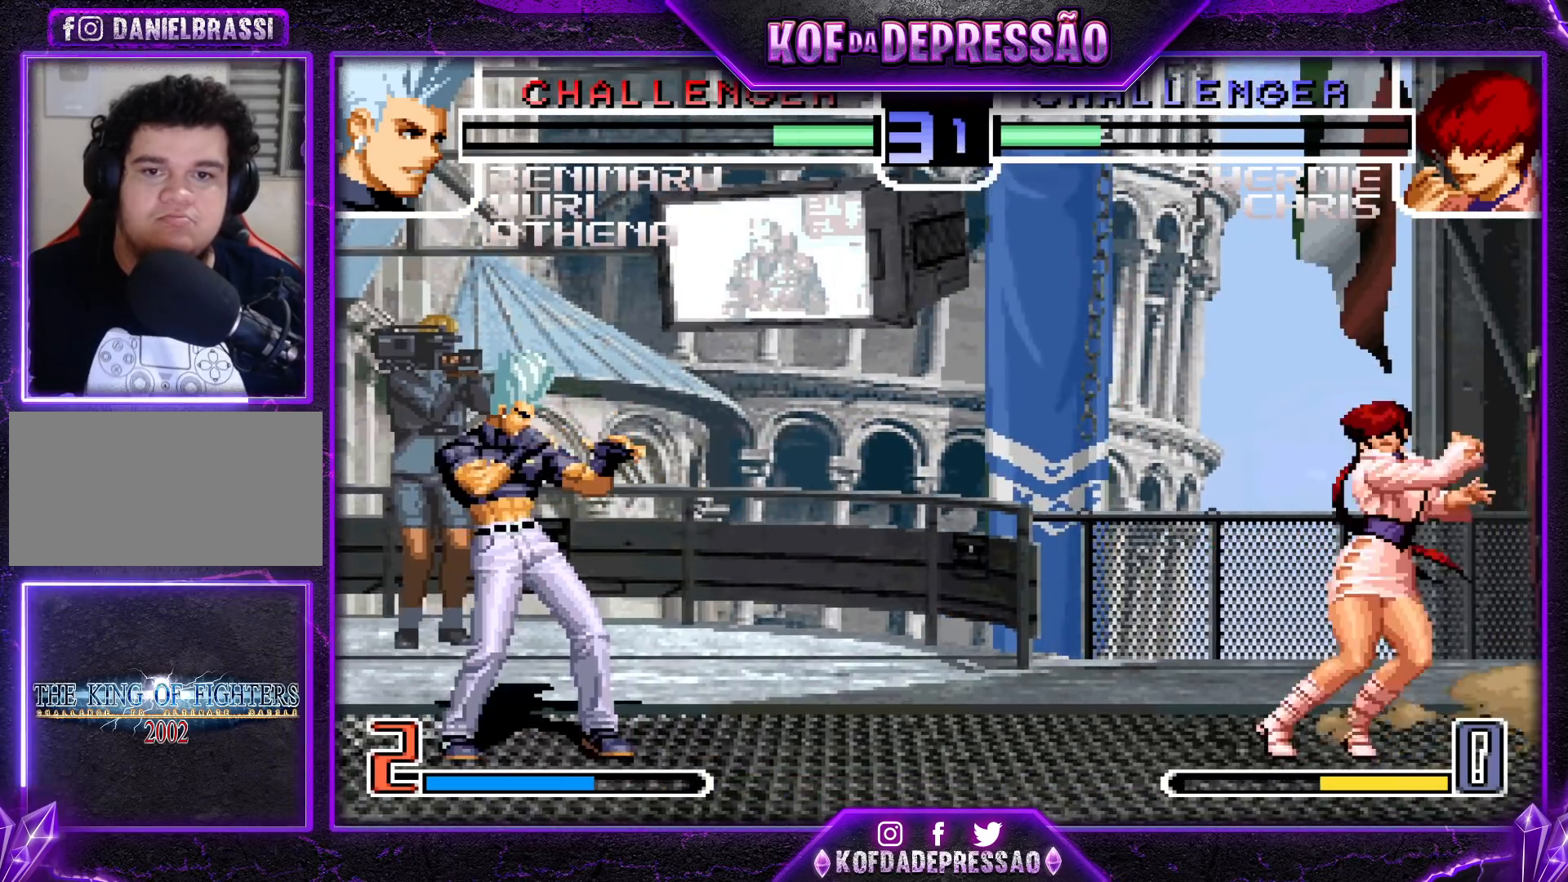
{"buttons": [], "left_stick": "left", "events": [[167, "left_stick", "center"], [217, "left_stick", "left"], [283, "left_stick", "center"], [367, "left_stick", "left"]]}
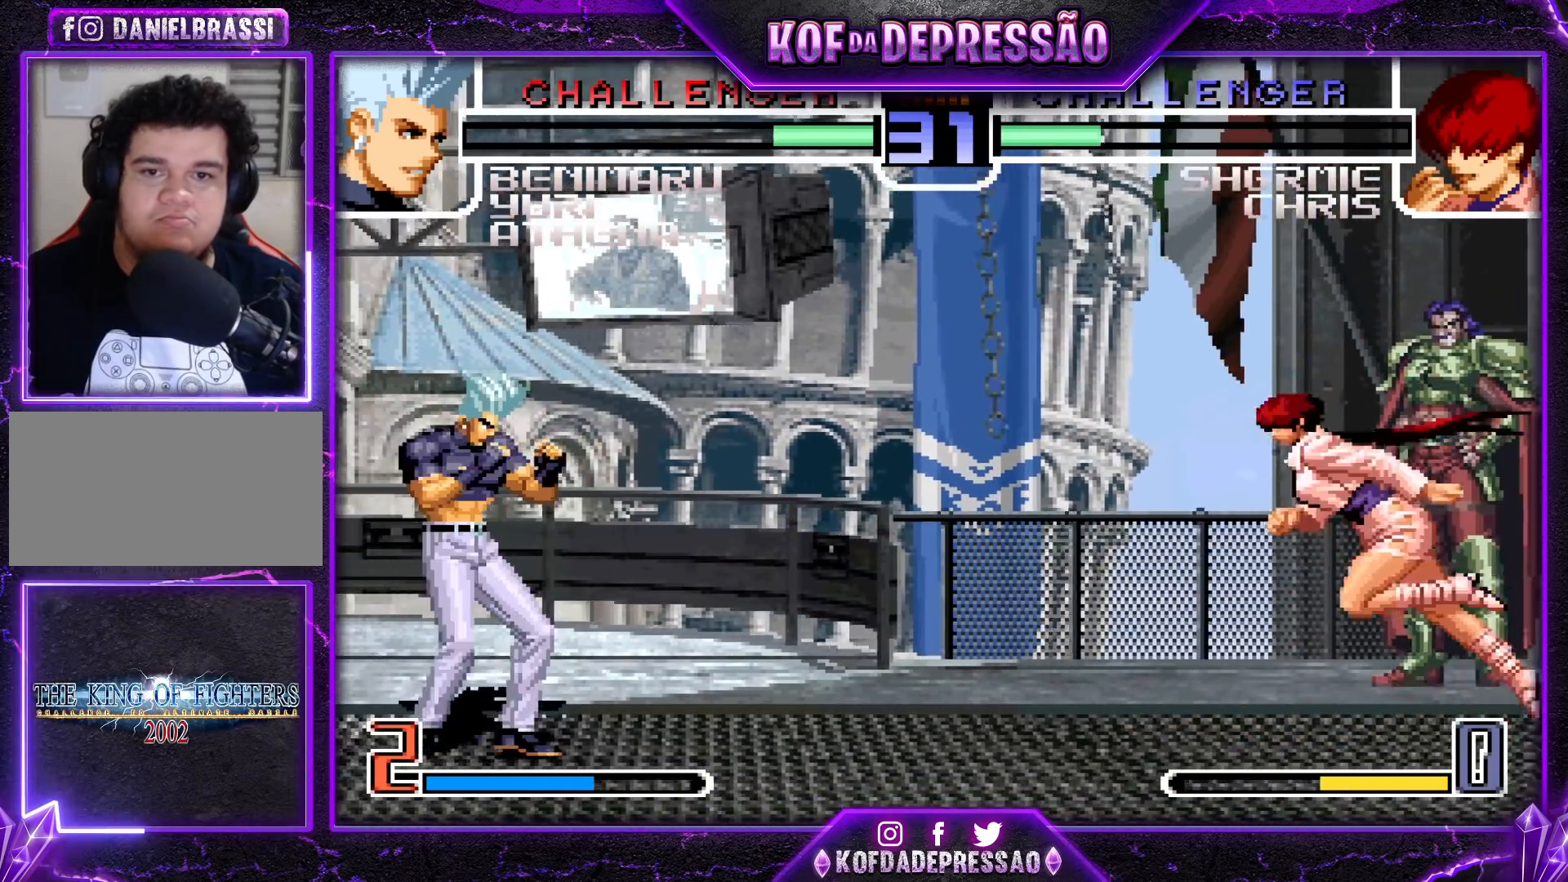
{"buttons": ["TRIANGLE"], "left_stick": "center", "events": [[100, "CROSS", "down"], [100, "R1", "down"], [233, "CROSS", "up"], [233, "R1", "up"], [267, "left_stick", "down"], [317, "left_stick", "left"], [333, "TRIANGLE", "down"], [483, "left_stick", "center"]]}